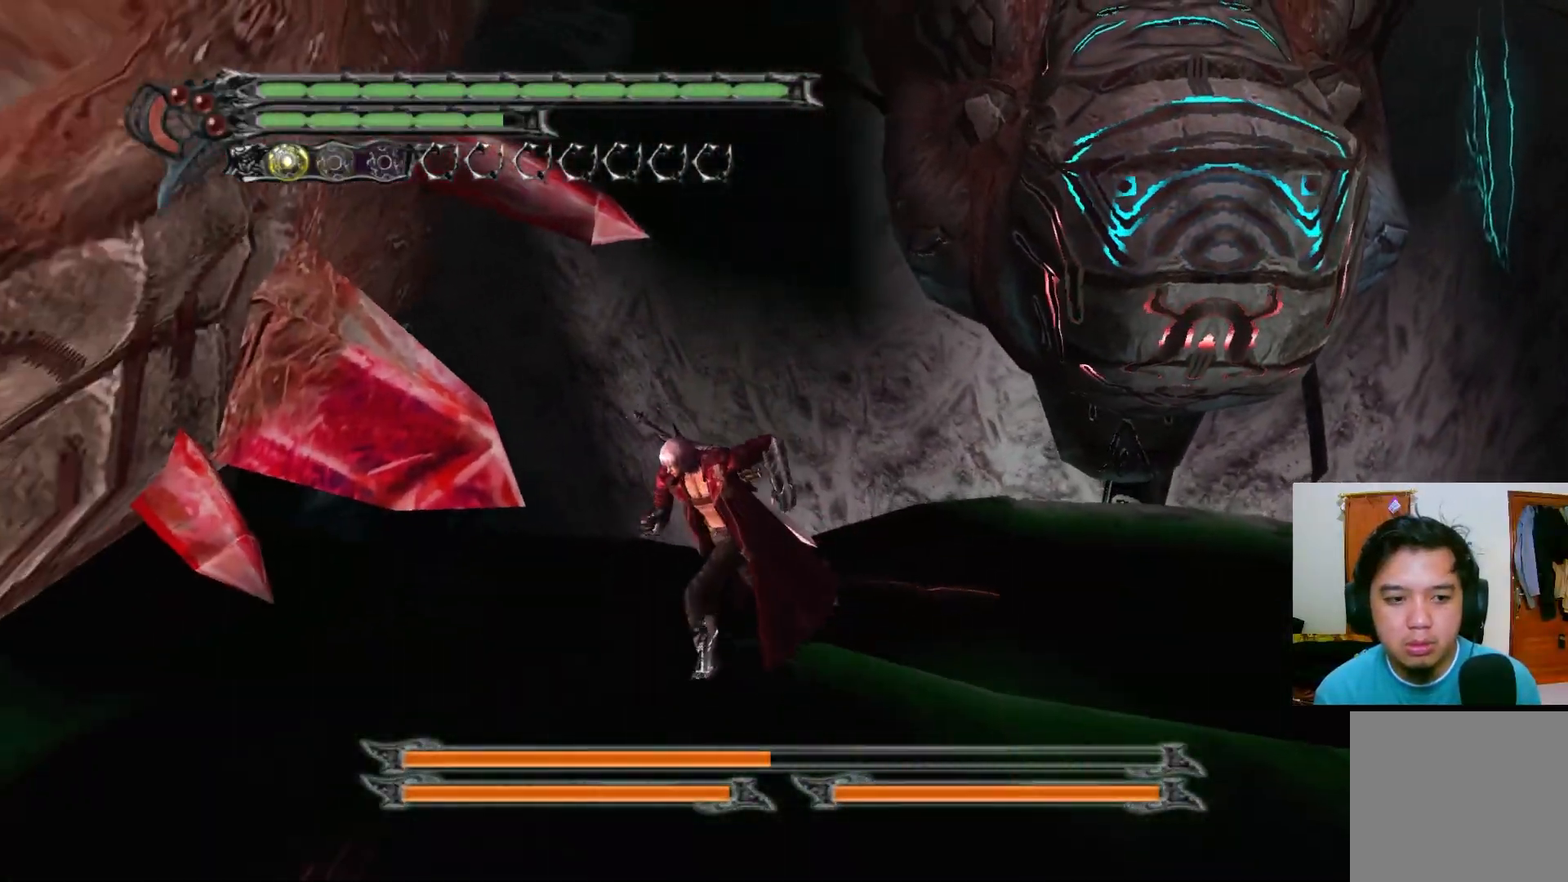
Gameplay with a controller (Xbox layout); each line is a JSON object with the inputs held at the frame after it. "events" lists button and stick changes between this image and that frame as [ms after this image, input, new state], when the widget could be followed in between.
{"buttons": ["R1"], "left_stick": "down-left", "right_stick": "center", "events": [[17, "R1", "down"], [33, "Y", "down"], [100, "Y", "up"], [167, "Y", "down"], [233, "Y", "up"], [300, "Y", "down"], [350, "Y", "up"], [417, "Y", "down"], [483, "Y", "up"]]}
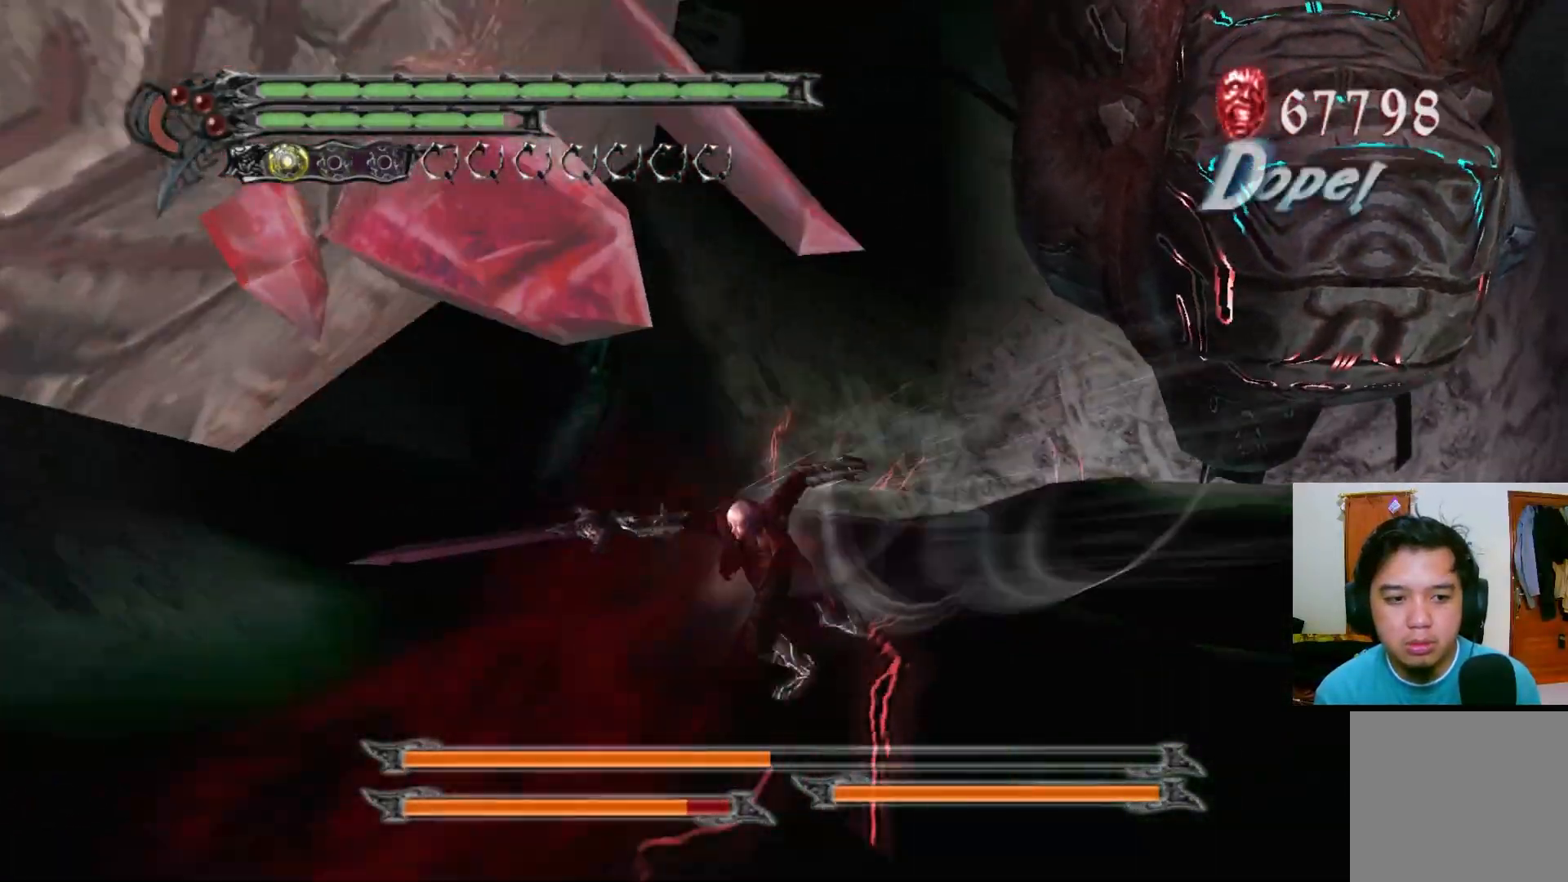
{"buttons": ["R1"], "left_stick": "center", "right_stick": "center", "events": [[50, "Y", "down"], [117, "Y", "up"], [167, "left_stick", "center"], [183, "Y", "down"], [250, "Y", "up"], [300, "Y", "down"], [367, "Y", "up"], [433, "Y", "down"], [500, "Y", "up"]]}
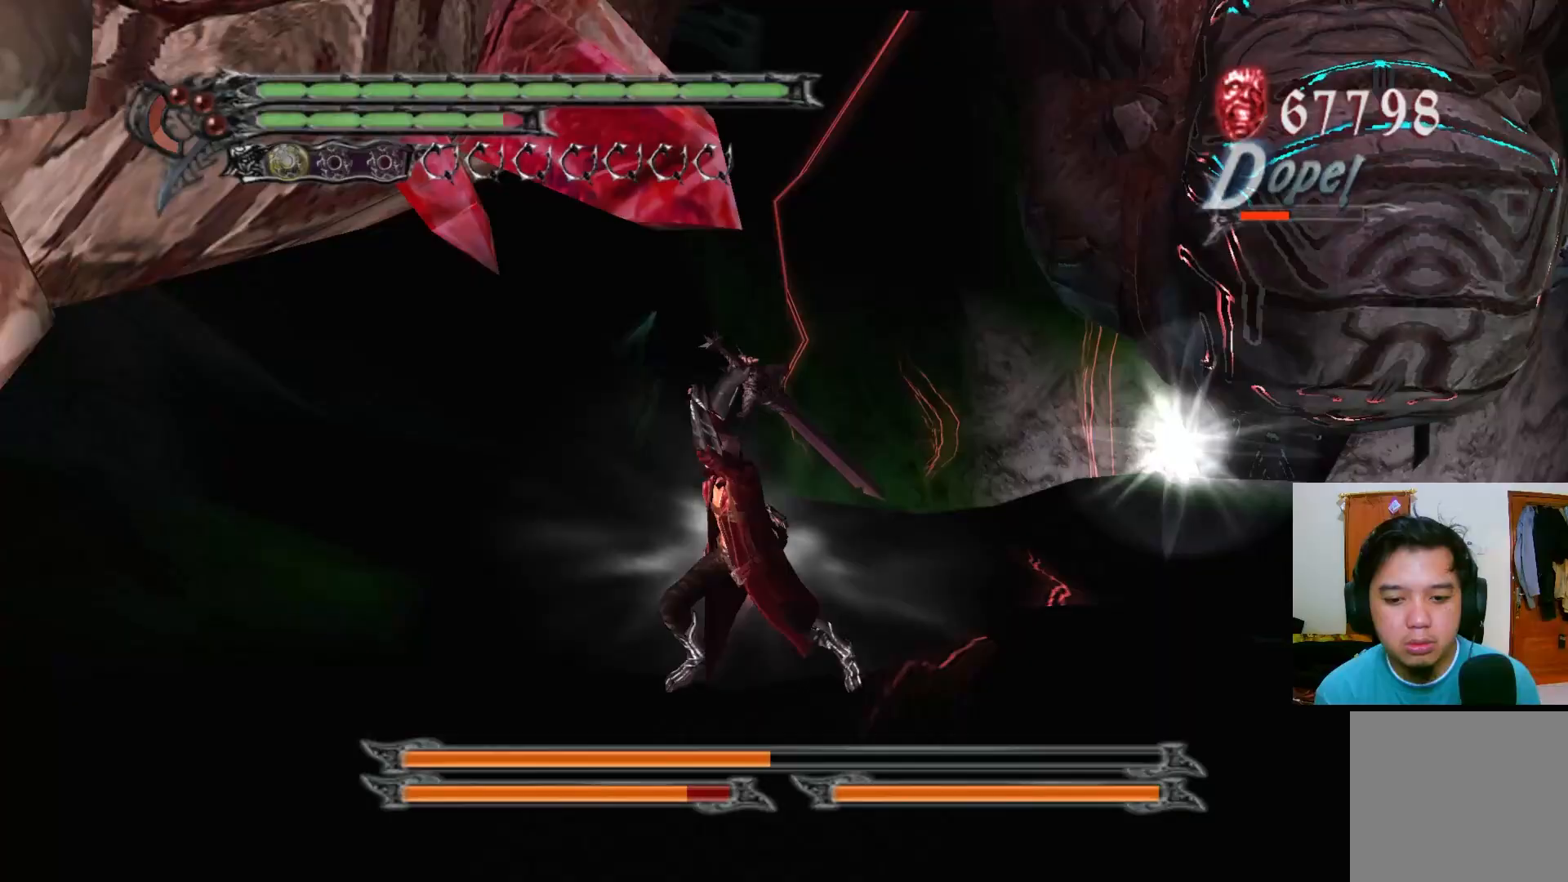
{"buttons": ["Y", "R1"], "left_stick": "center", "right_stick": "center", "events": [[67, "Y", "down"], [117, "Y", "up"], [183, "Y", "down"], [250, "Y", "up"], [317, "Y", "down"], [383, "Y", "up"], [450, "Y", "down"]]}
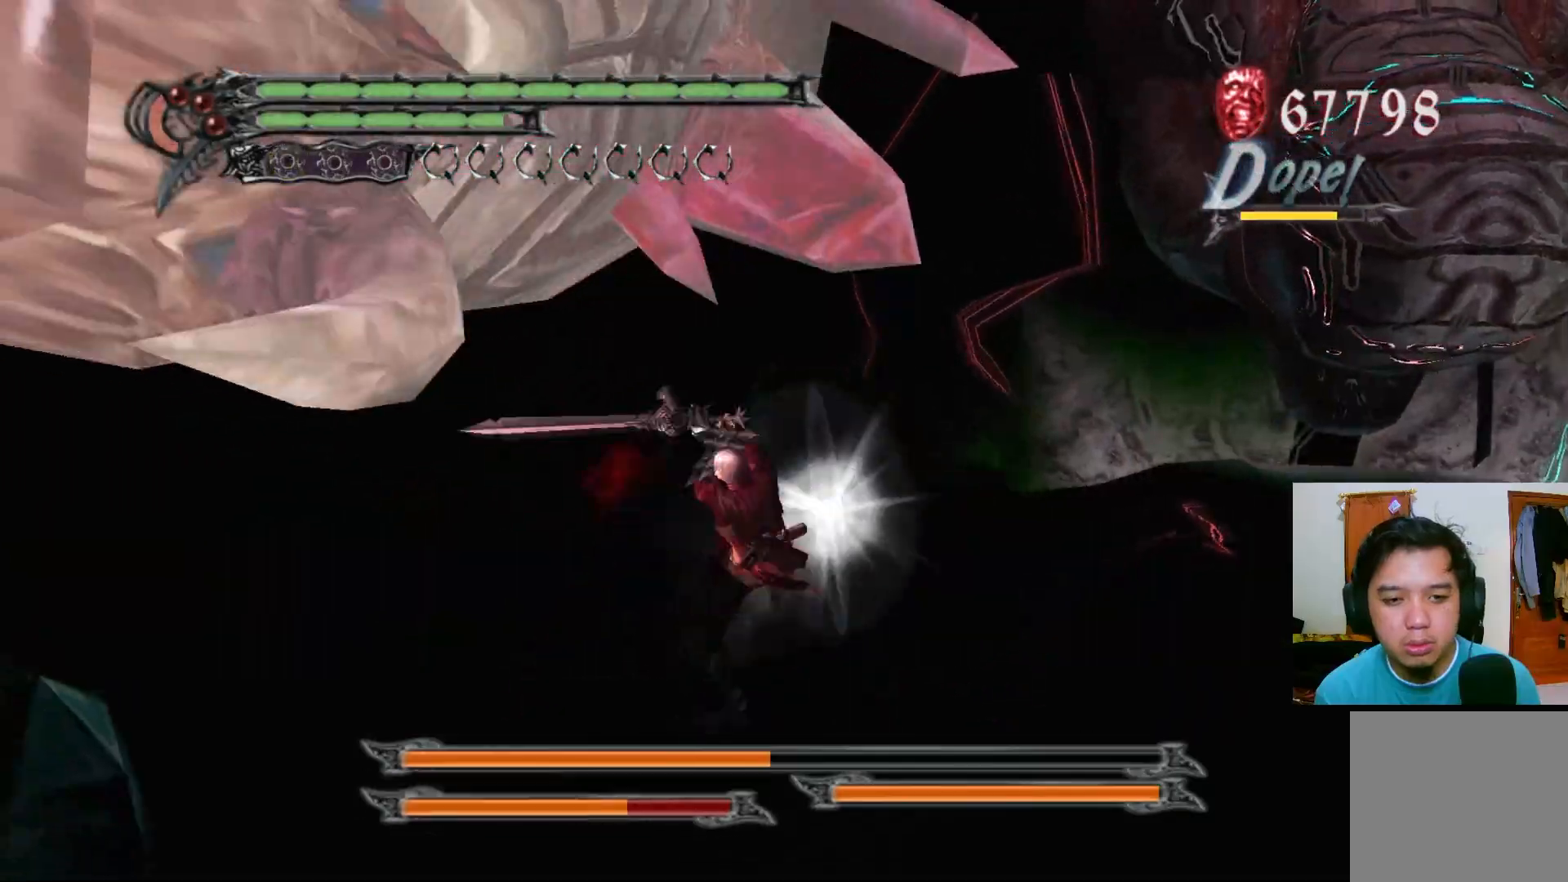
{"buttons": ["Y", "R1"], "left_stick": "center", "right_stick": "center", "events": [[17, "Y", "up"], [83, "Y", "down"], [133, "Y", "up"], [200, "Y", "down"], [267, "Y", "up"], [333, "Y", "down"], [400, "Y", "up"], [450, "Y", "down"]]}
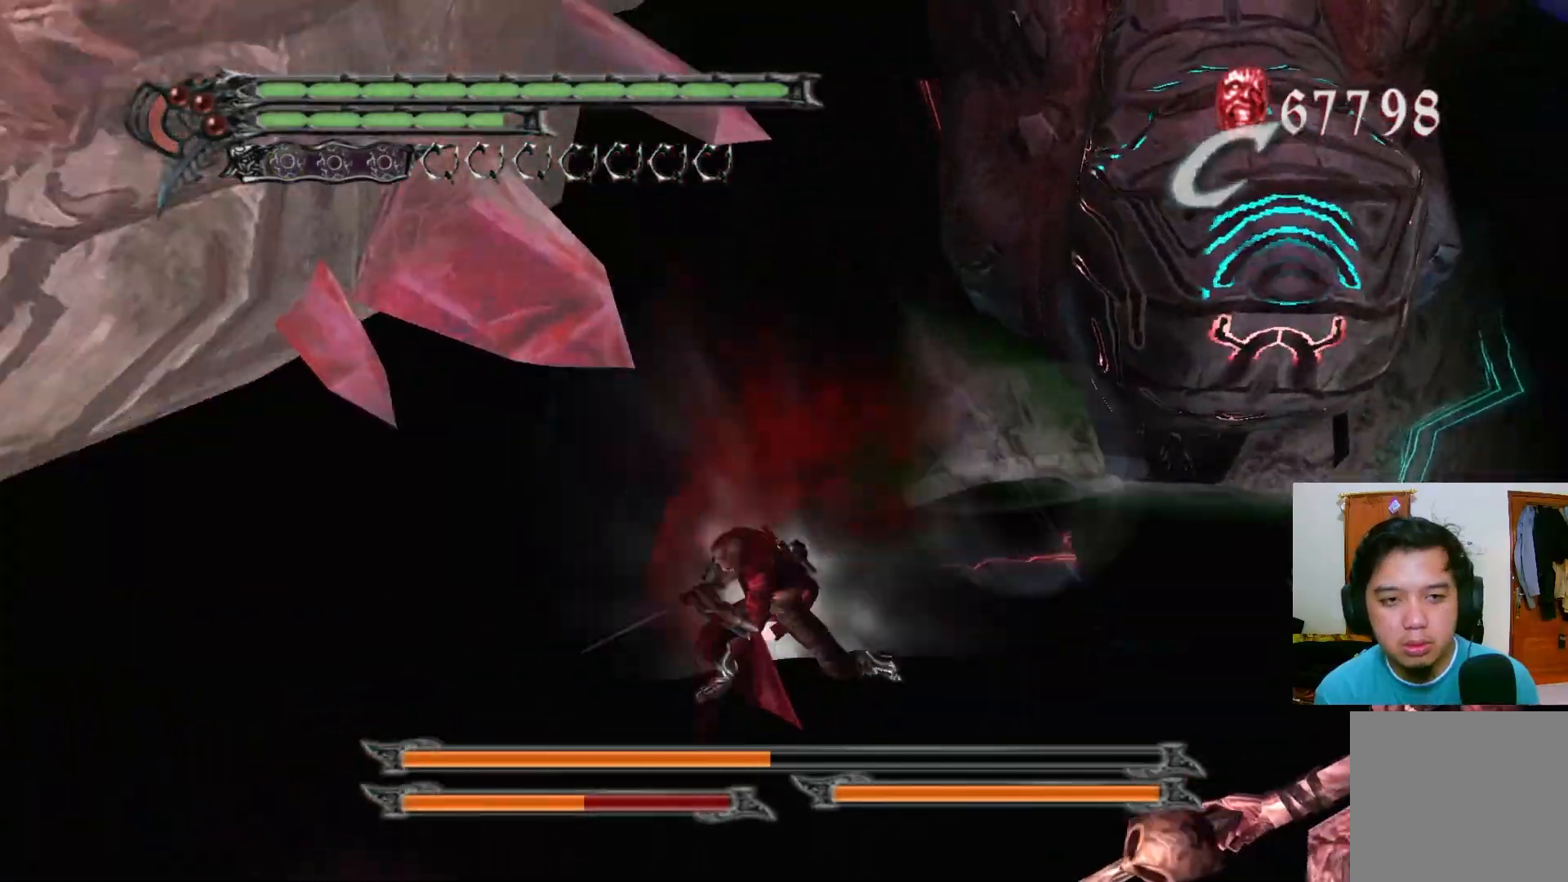
{"buttons": ["Y", "R1"], "left_stick": "down-left", "right_stick": "center", "events": [[17, "Y", "up"], [33, "left_stick", "down-left"], [83, "Y", "down"], [150, "Y", "up"], [217, "Y", "down"], [283, "Y", "up"], [333, "Y", "down"], [400, "Y", "up"], [467, "Y", "down"]]}
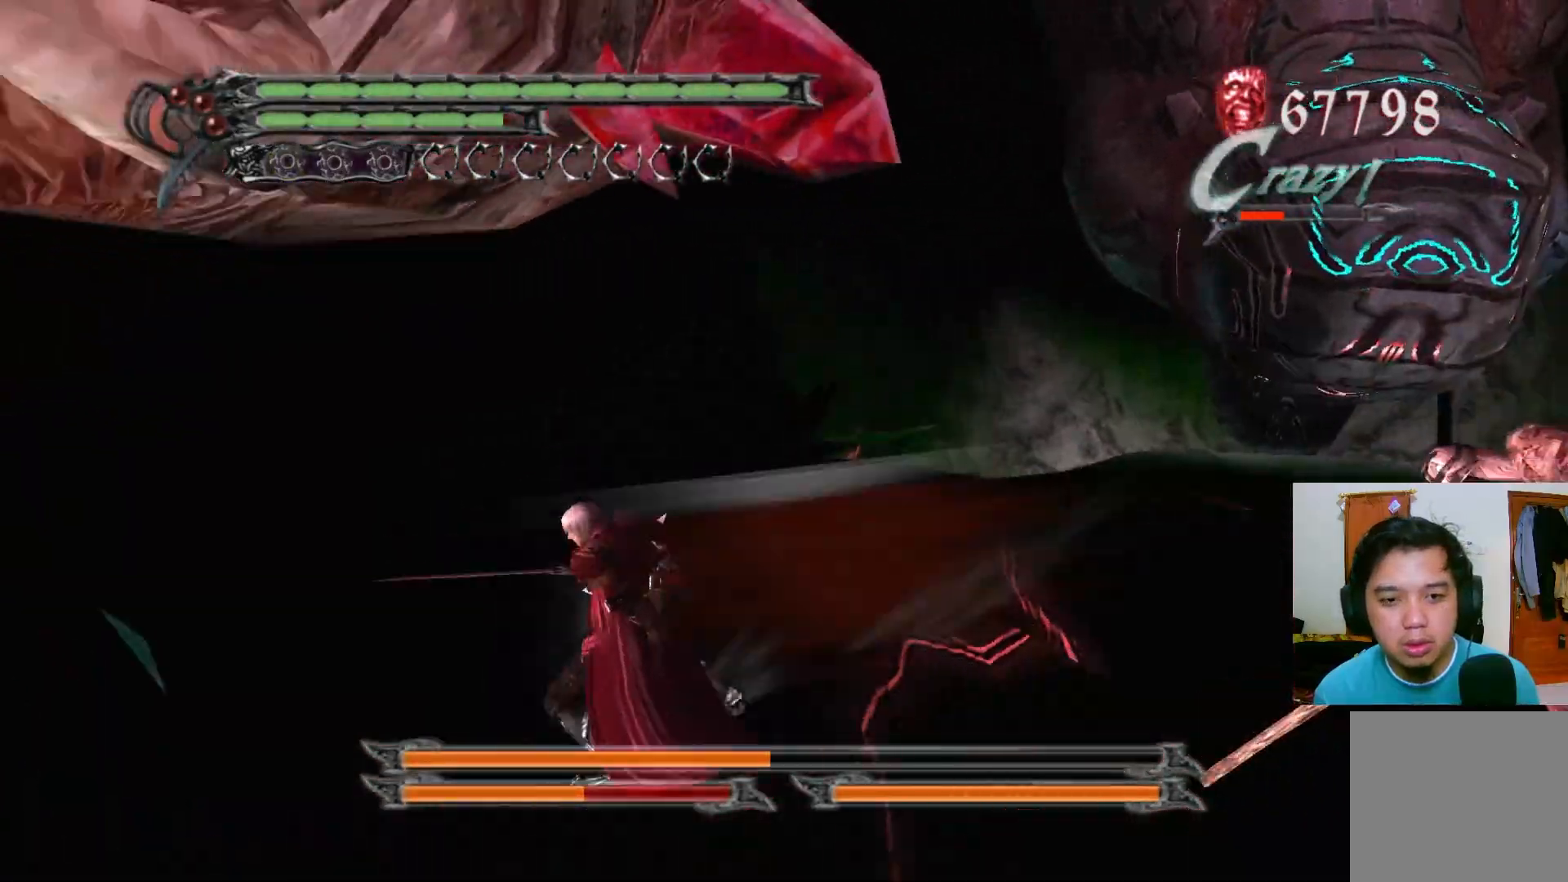
{"buttons": ["A"], "left_stick": "left", "right_stick": "center", "events": [[33, "Y", "up"], [100, "Y", "down"], [167, "Y", "up"], [233, "Y", "down"], [300, "Y", "up"], [350, "R1", "up"], [400, "left_stick", "left"], [467, "A", "down"]]}
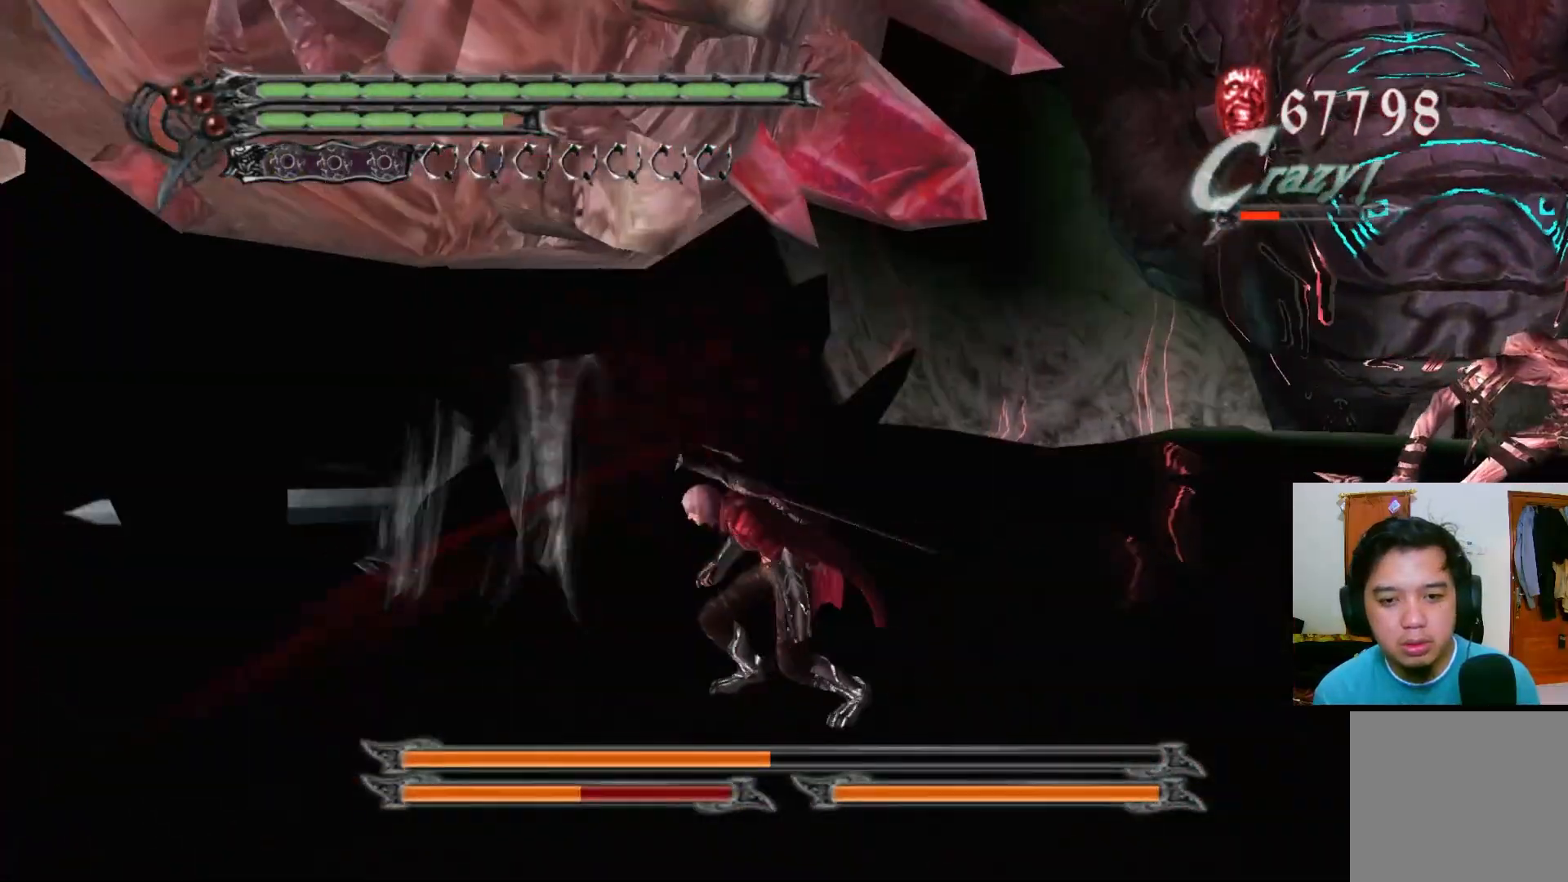
{"buttons": ["Y", "R1"], "left_stick": "left", "right_stick": "center", "events": [[33, "A", "up"], [117, "A", "down"], [200, "A", "up"], [267, "A", "down"], [367, "A", "up"], [450, "R1", "down"], [483, "Y", "down"]]}
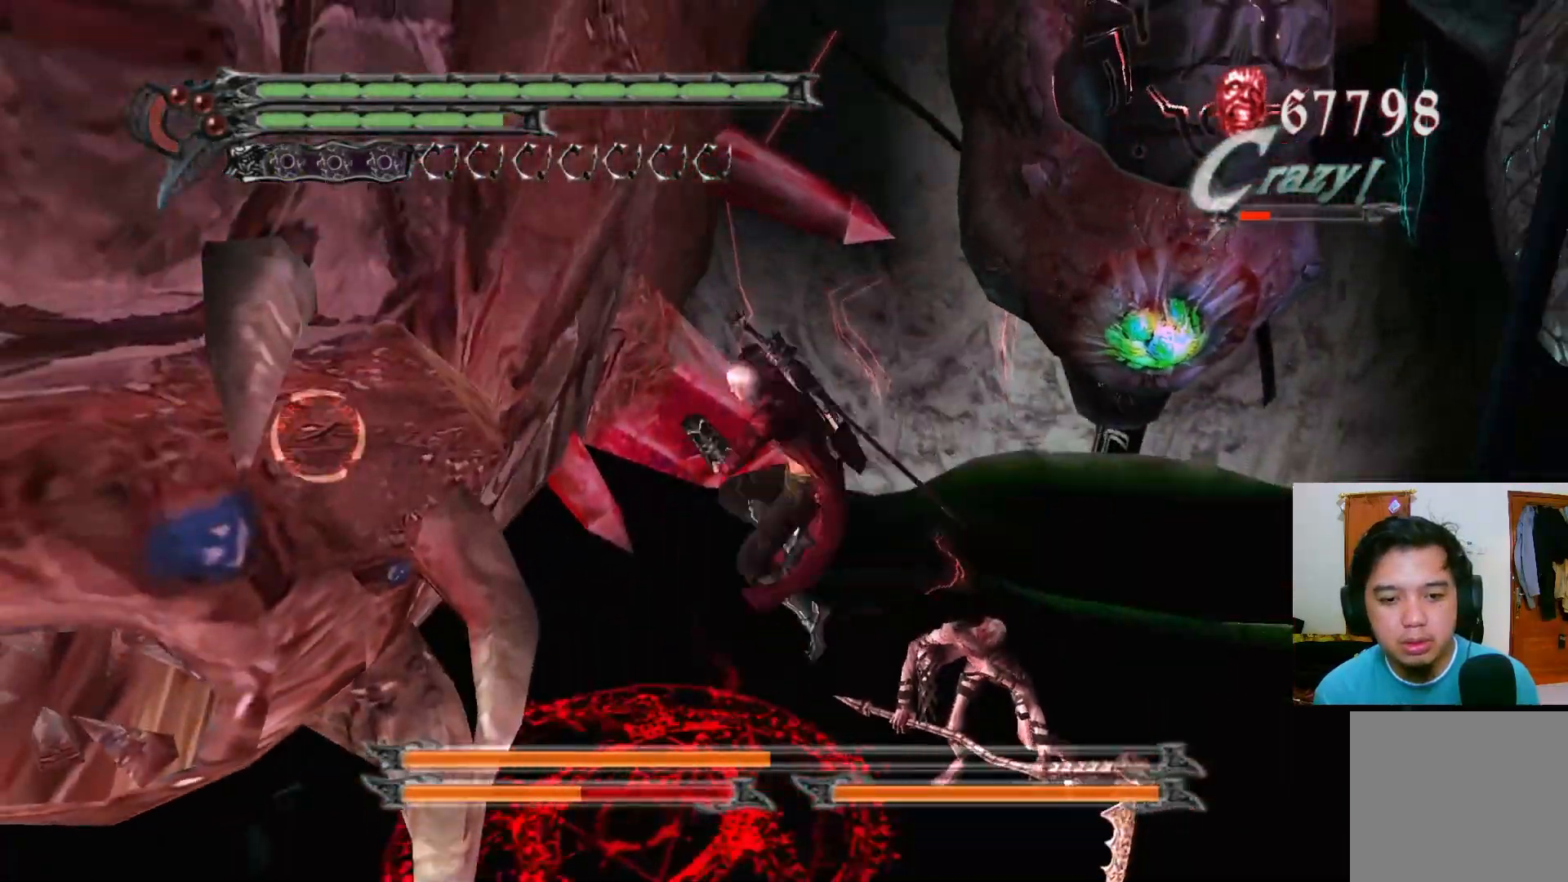
{"buttons": ["Y", "R1"], "left_stick": "down-left", "right_stick": "center", "events": [[50, "Y", "up"], [117, "Y", "down"], [183, "Y", "up"], [250, "Y", "down"], [317, "Y", "up"], [367, "Y", "down"], [433, "Y", "up"], [467, "left_stick", "down-left"], [500, "Y", "down"]]}
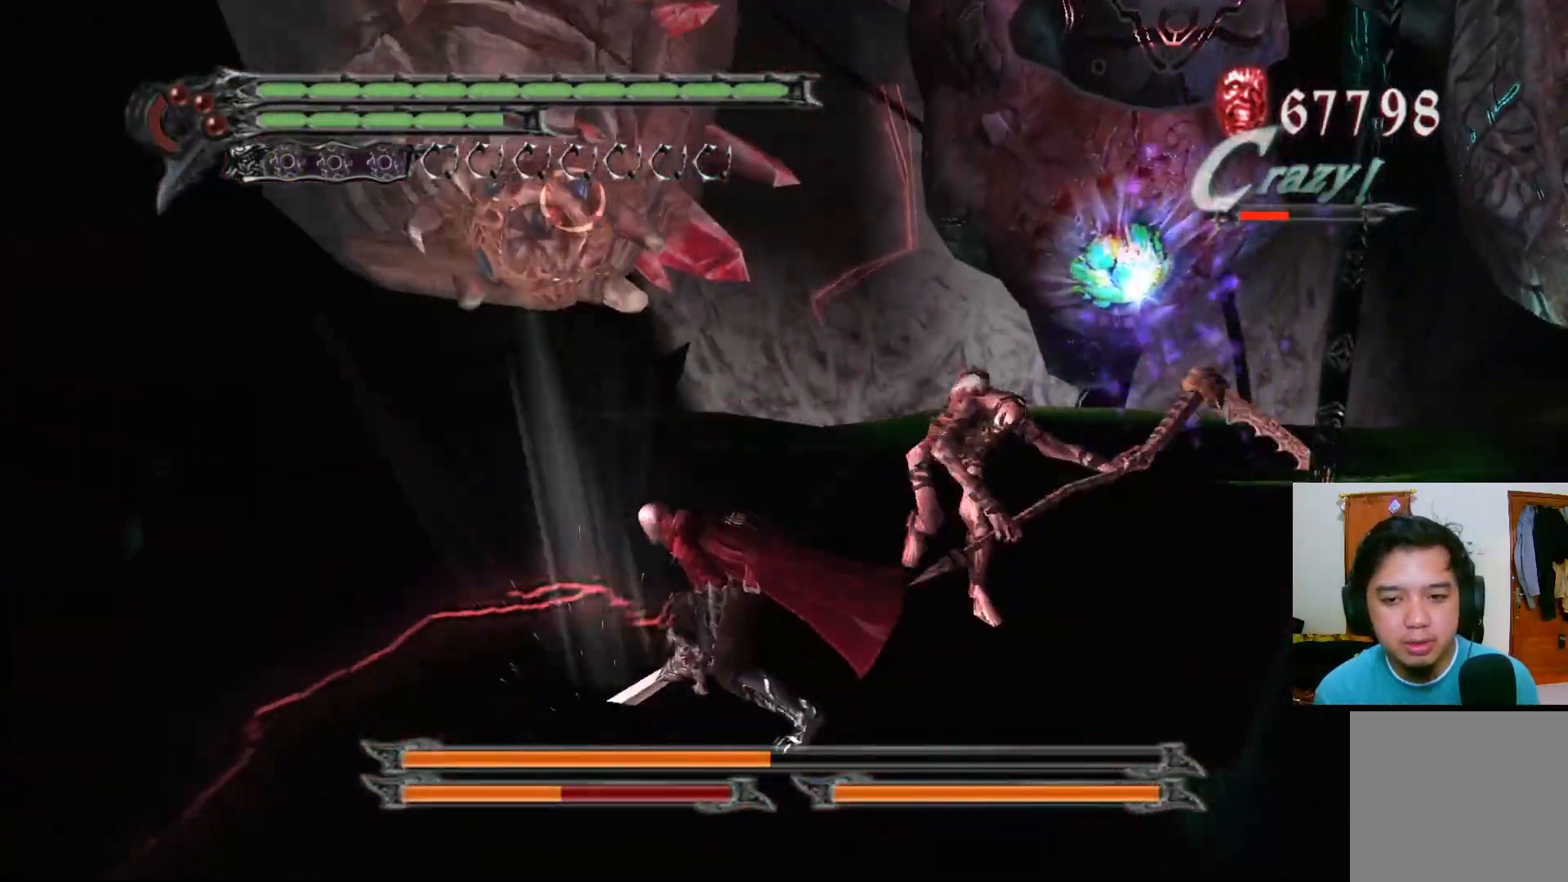
{"buttons": ["R1"], "left_stick": "left", "right_stick": "center", "events": [[67, "Y", "up"], [133, "Y", "down"], [183, "Y", "up"], [267, "Y", "down"], [317, "Y", "up"], [383, "Y", "down"], [433, "left_stick", "left"], [450, "Y", "up"]]}
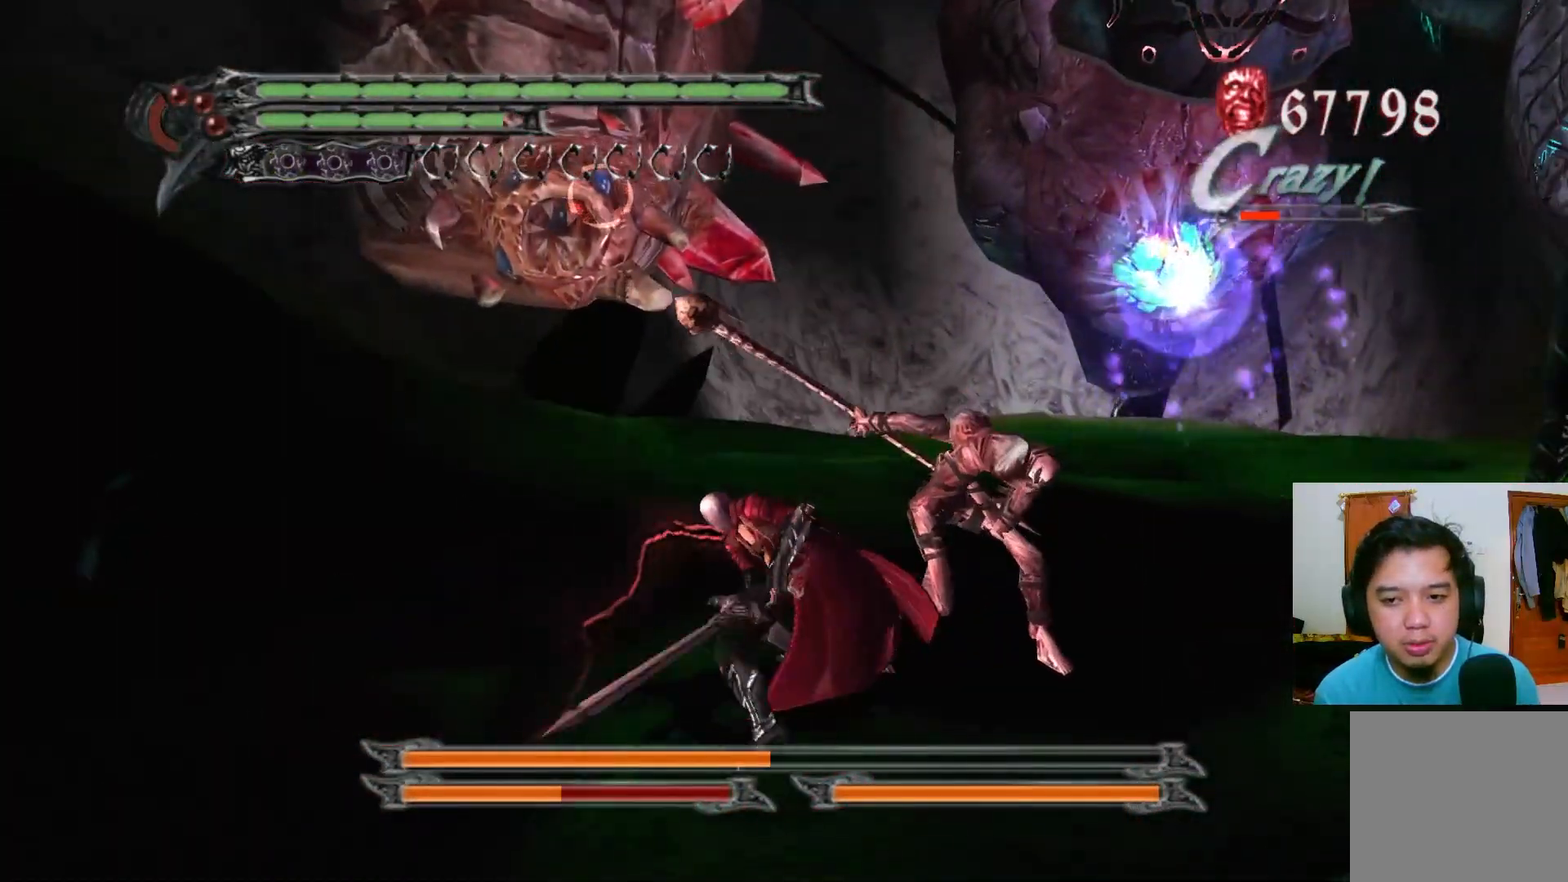
{"buttons": ["R1"], "left_stick": "down-left", "right_stick": "center", "events": [[17, "Y", "down"], [83, "Y", "up"], [133, "Y", "down"], [200, "Y", "up"], [267, "Y", "down"], [333, "Y", "up"], [400, "Y", "down"], [400, "left_stick", "down-left"], [467, "Y", "up"]]}
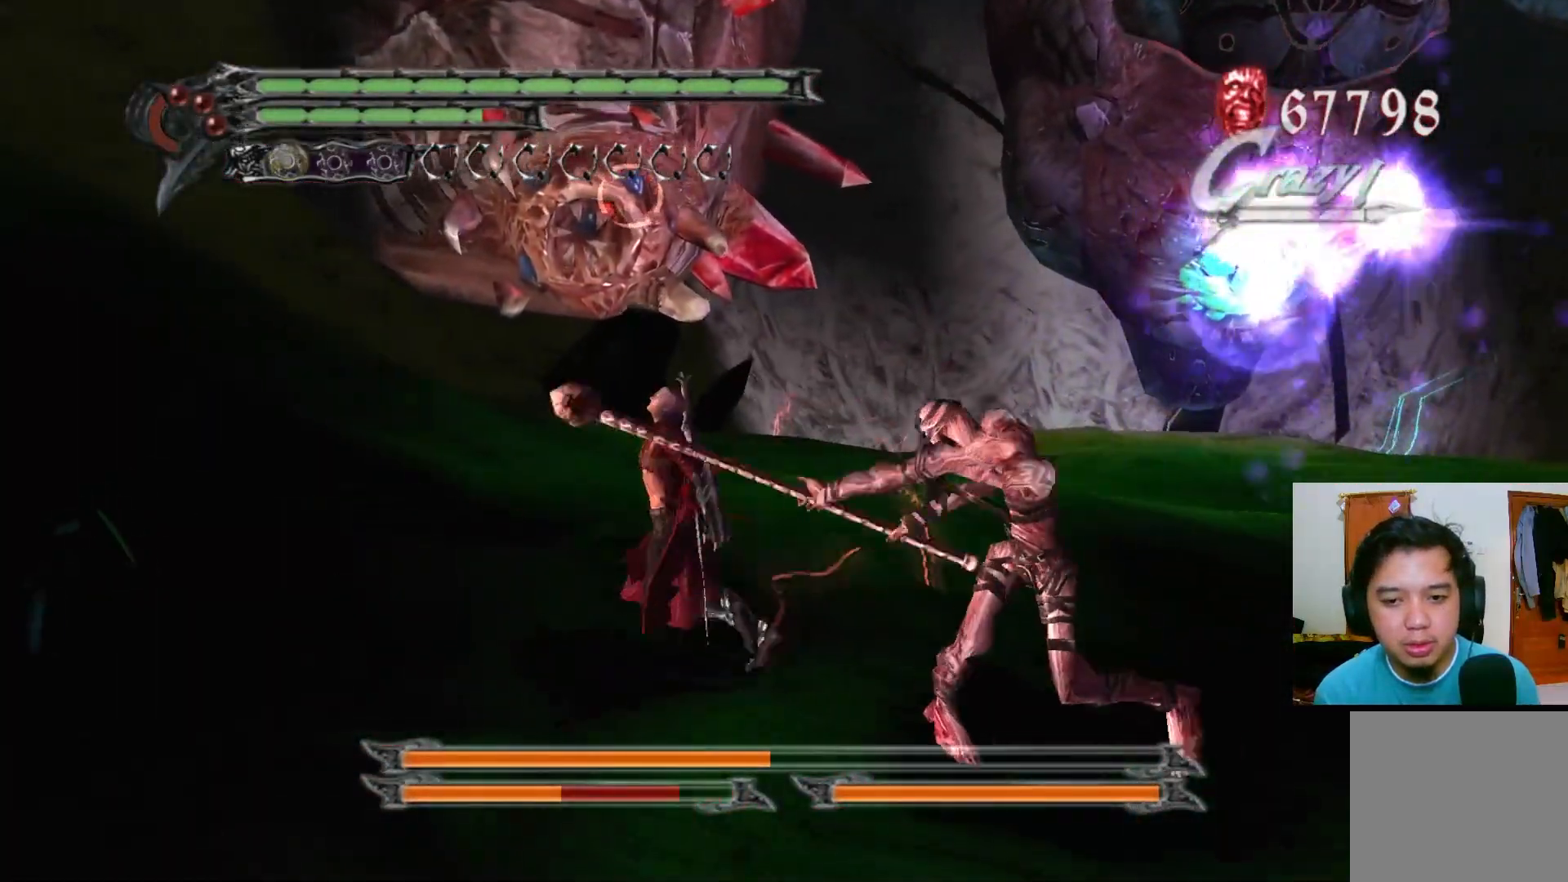
{"buttons": [], "left_stick": "up-left", "right_stick": "center", "events": [[33, "Y", "down"], [83, "Y", "up"], [150, "Y", "down"], [217, "Y", "up"], [283, "Y", "down"], [350, "Y", "up"], [350, "left_stick", "left"], [467, "R1", "up"], [483, "left_stick", "up-left"]]}
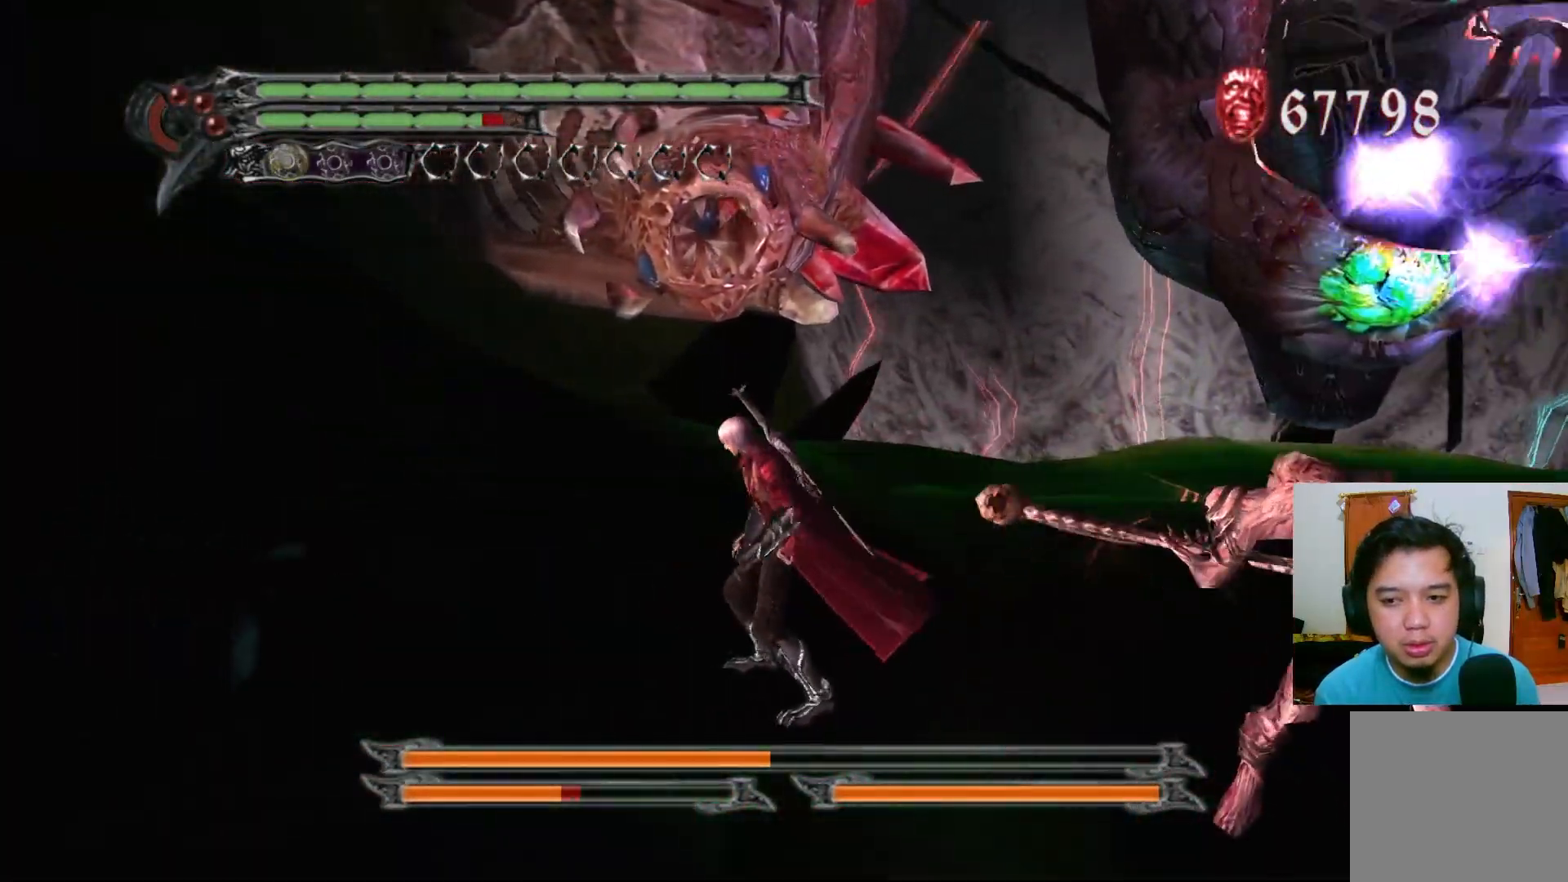
{"buttons": [], "left_stick": "up-left", "right_stick": "center", "events": [[33, "A", "down"], [133, "A", "up"], [200, "A", "down"], [317, "A", "up"], [383, "A", "down"], [467, "A", "up"]]}
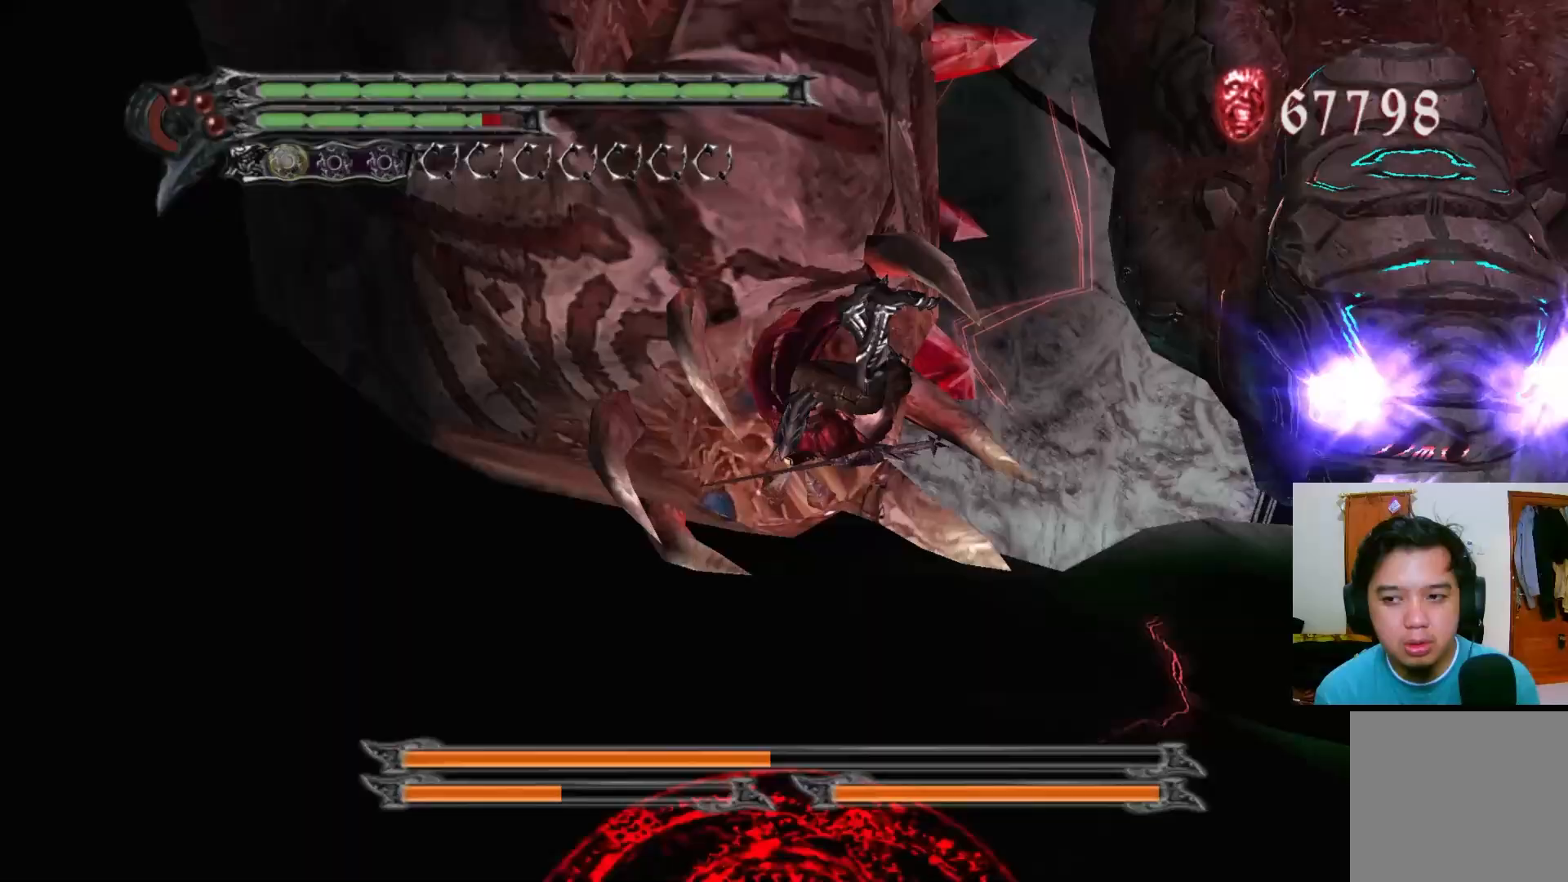
{"buttons": ["R1"], "left_stick": "down-left", "right_stick": "center", "events": [[33, "R1", "down"], [50, "X", "down"], [50, "left_stick", "up"], [117, "X", "up"], [183, "X", "down"], [233, "X", "up"], [317, "Y", "down"], [333, "left_stick", "left"], [367, "Y", "up"], [433, "Y", "down"], [467, "left_stick", "down-left"], [500, "Y", "up"]]}
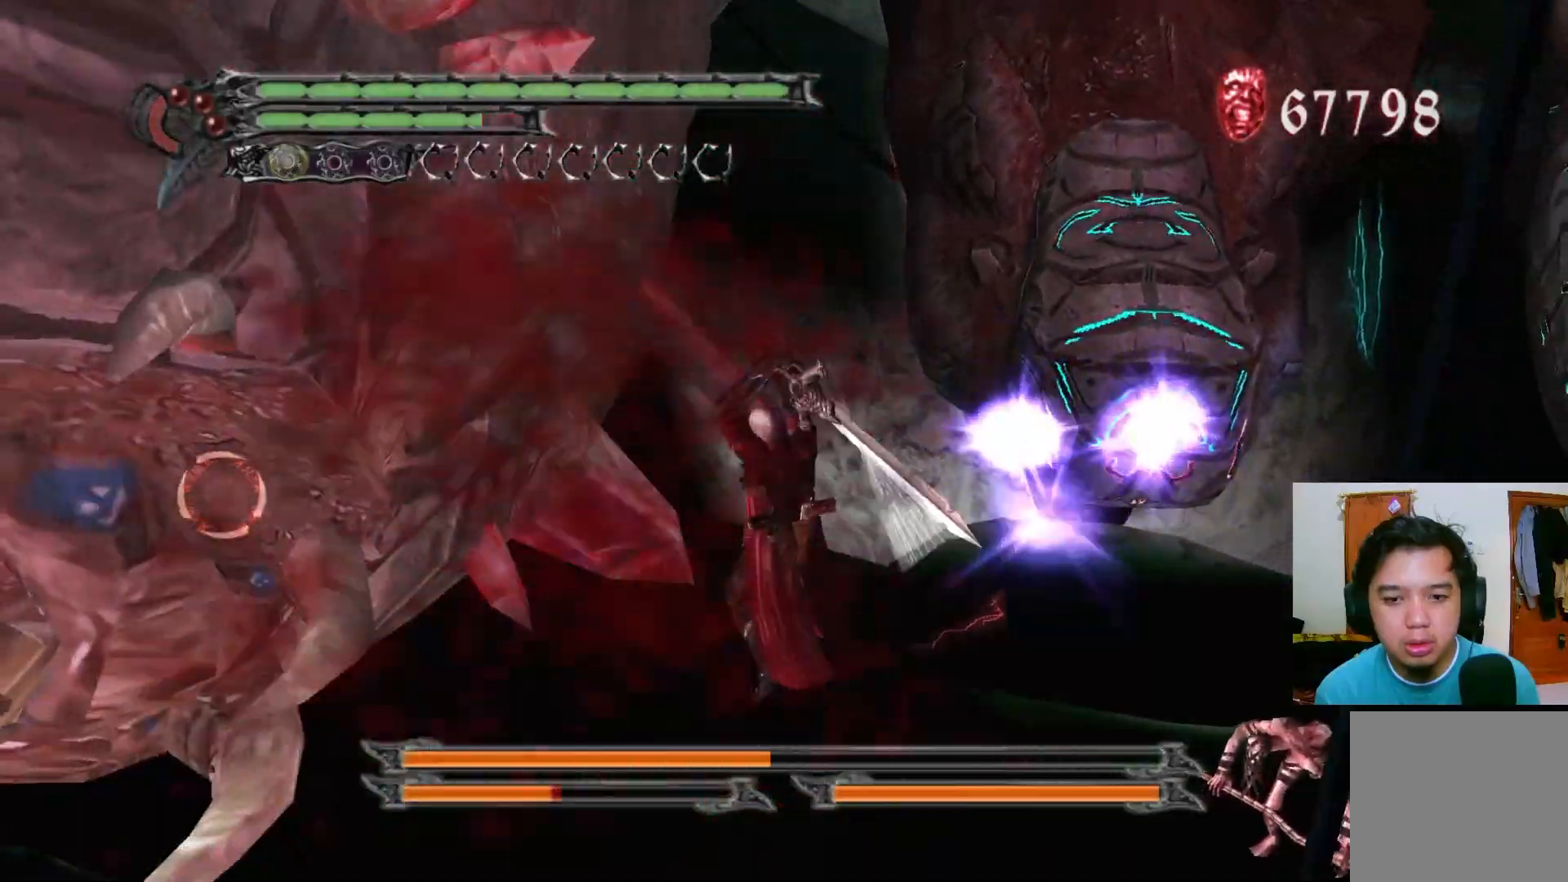
{"buttons": ["X", "R1"], "left_stick": "down", "right_stick": "center", "events": [[67, "Y", "down"], [67, "left_stick", "down"], [117, "Y", "up"], [183, "Y", "down"], [250, "Y", "up"], [317, "Y", "down"], [383, "Y", "up"], [450, "Y", "down"], [467, "Y", "up"], [500, "X", "down"]]}
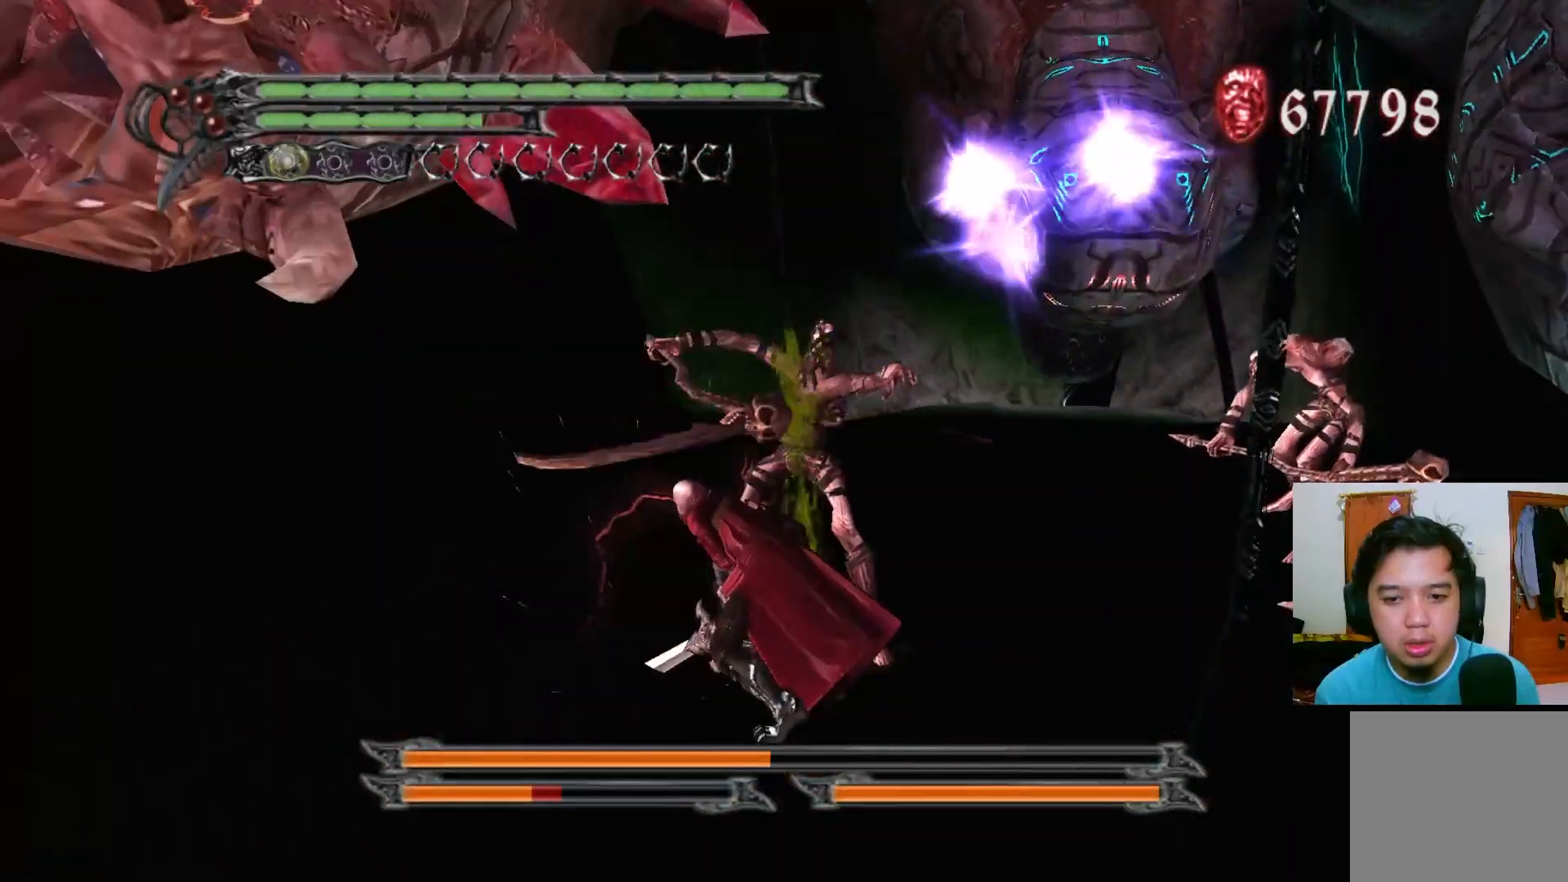
{"buttons": ["R1"], "left_stick": "down", "right_stick": "center", "events": [[17, "X", "up"], [67, "X", "down"], [133, "X", "up"], [200, "X", "down"], [267, "X", "up"], [333, "X", "down"], [400, "X", "up"]]}
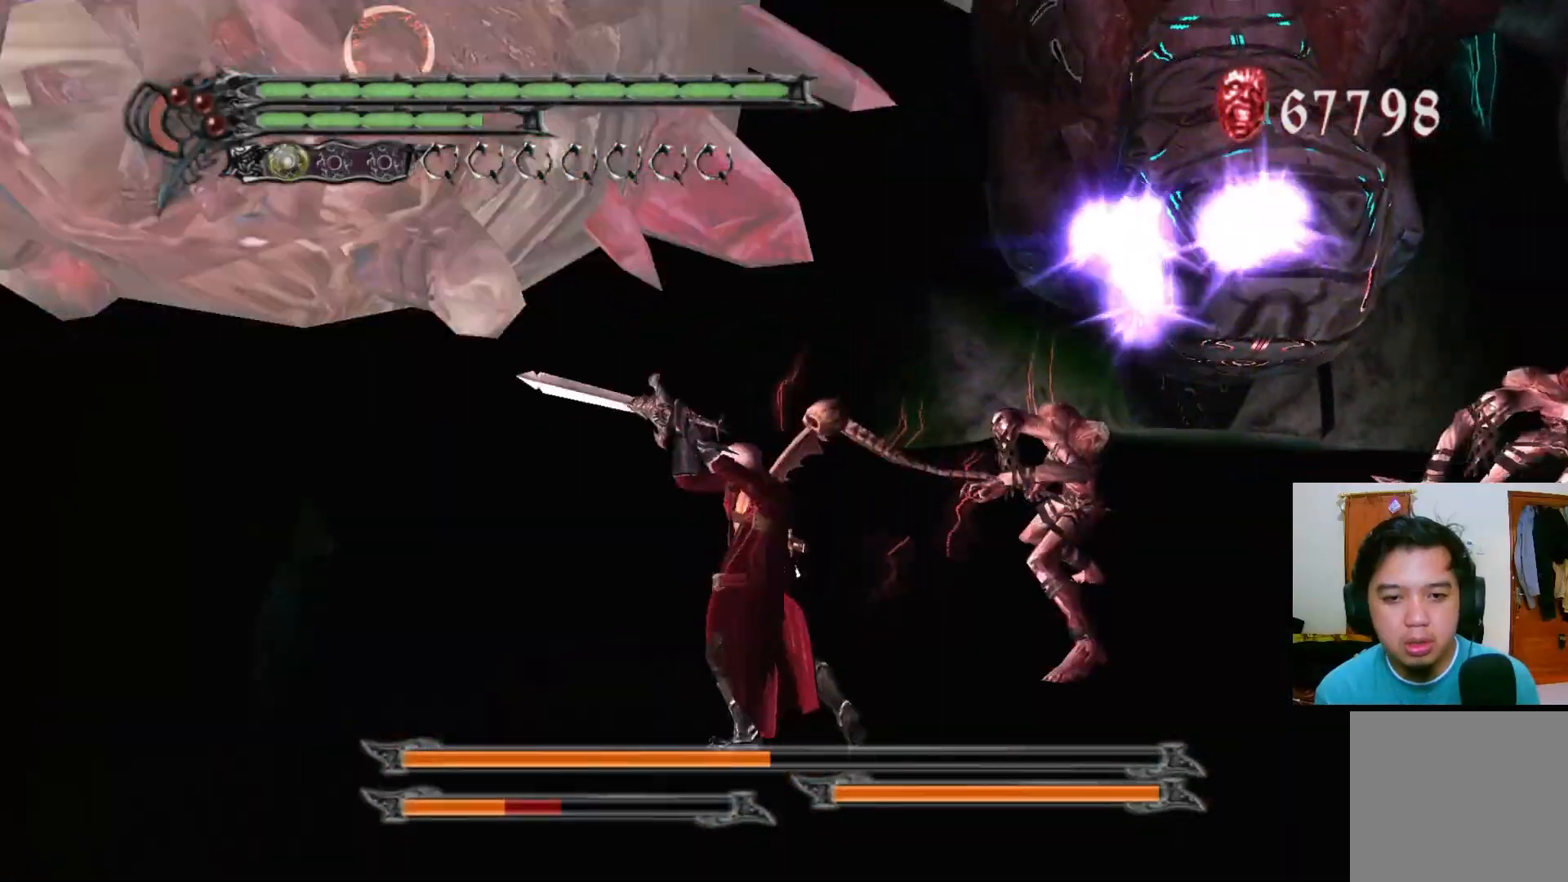
{"buttons": ["Y", "R1"], "left_stick": "center", "right_stick": "center", "events": [[83, "Y", "down"], [150, "Y", "up"], [217, "Y", "down"], [283, "Y", "up"], [317, "left_stick", "center"], [350, "Y", "down"], [400, "Y", "up"], [467, "Y", "down"]]}
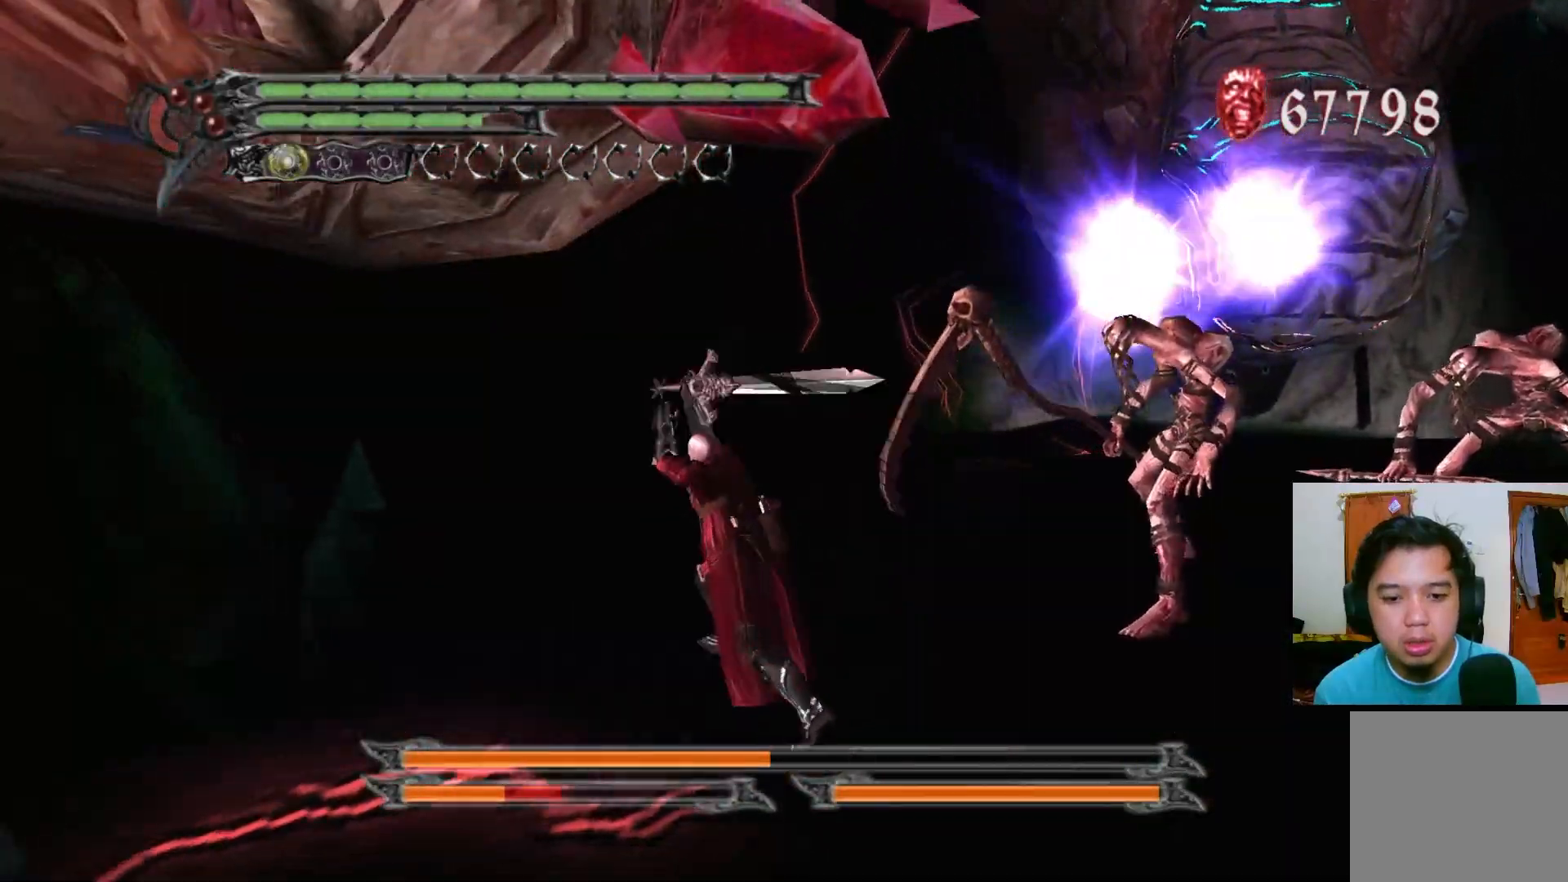
{"buttons": ["Y", "R1"], "left_stick": "center", "right_stick": "center", "events": [[33, "Y", "up"], [100, "Y", "down"], [167, "Y", "up"], [233, "Y", "down"], [283, "Y", "up"], [350, "Y", "down"], [417, "Y", "up"], [483, "Y", "down"]]}
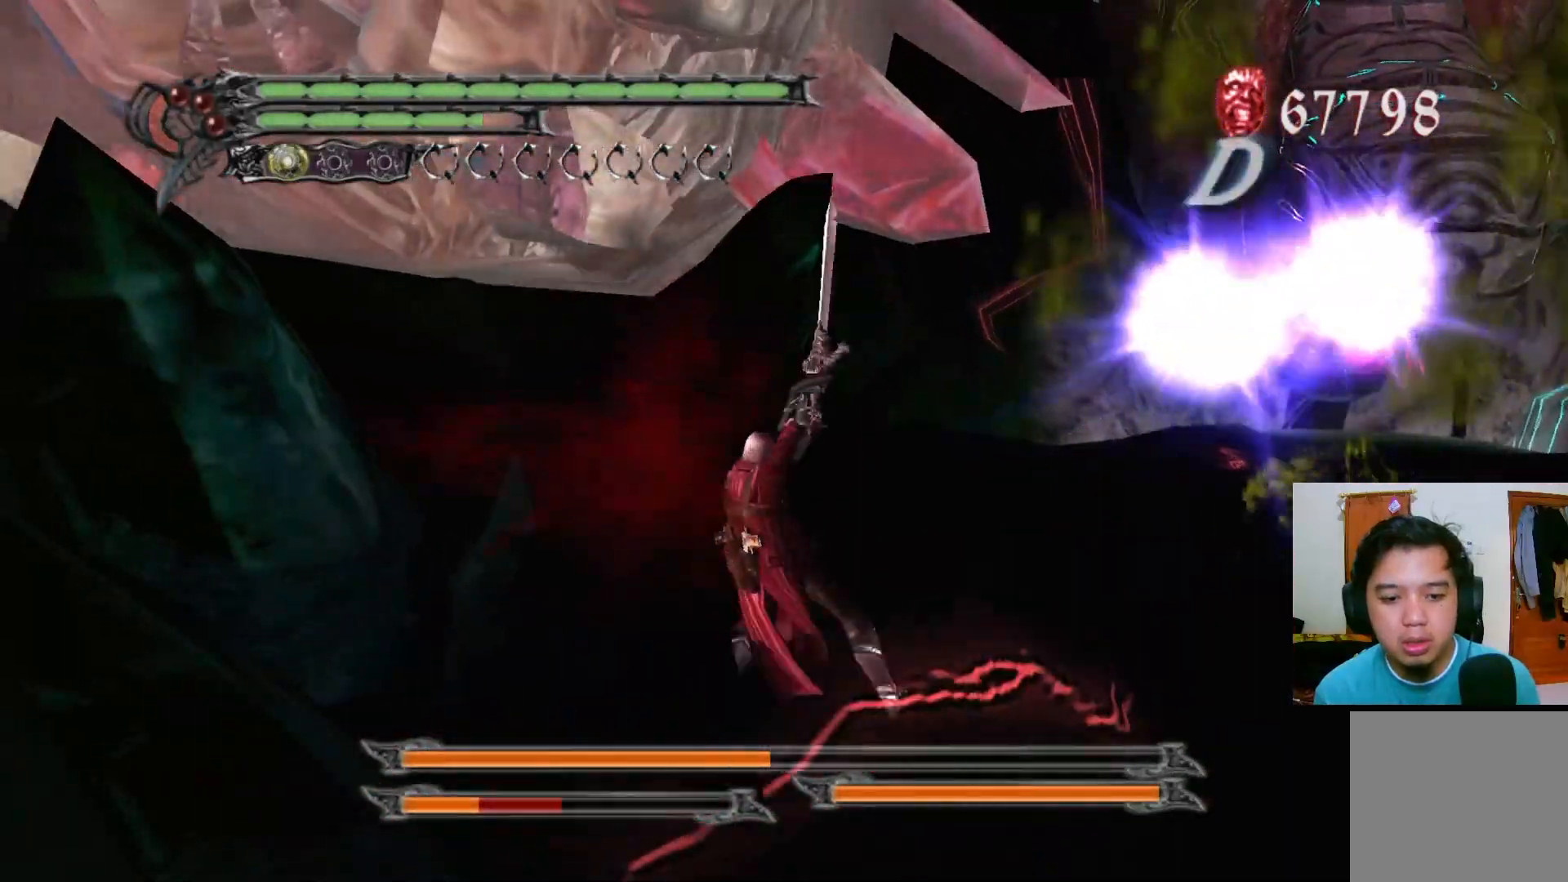
{"buttons": ["Y", "R1"], "left_stick": "center", "right_stick": "center", "events": [[50, "Y", "up"], [117, "Y", "down"], [167, "Y", "up"], [233, "Y", "down"], [300, "Y", "up"], [367, "Y", "down"], [433, "Y", "up"], [500, "Y", "down"]]}
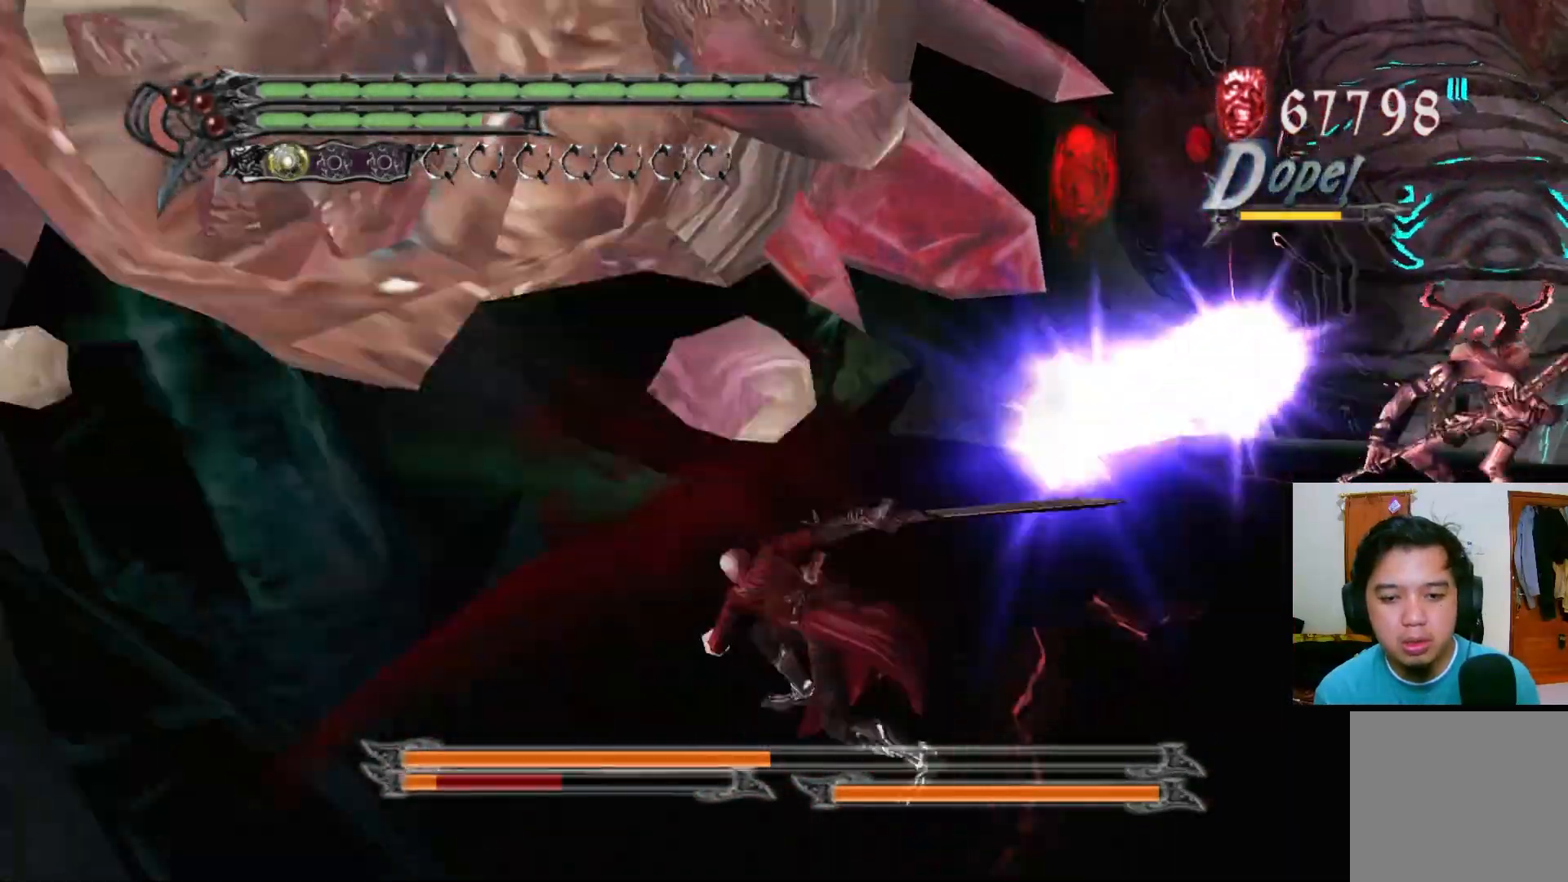
{"buttons": ["Y", "R1"], "left_stick": "center", "right_stick": "center", "events": [[50, "Y", "up"], [67, "left_stick", "right"], [117, "Y", "down"], [183, "Y", "up"], [250, "Y", "down"], [317, "Y", "up"], [367, "Y", "down"], [433, "Y", "up"], [433, "left_stick", "center"], [500, "Y", "down"]]}
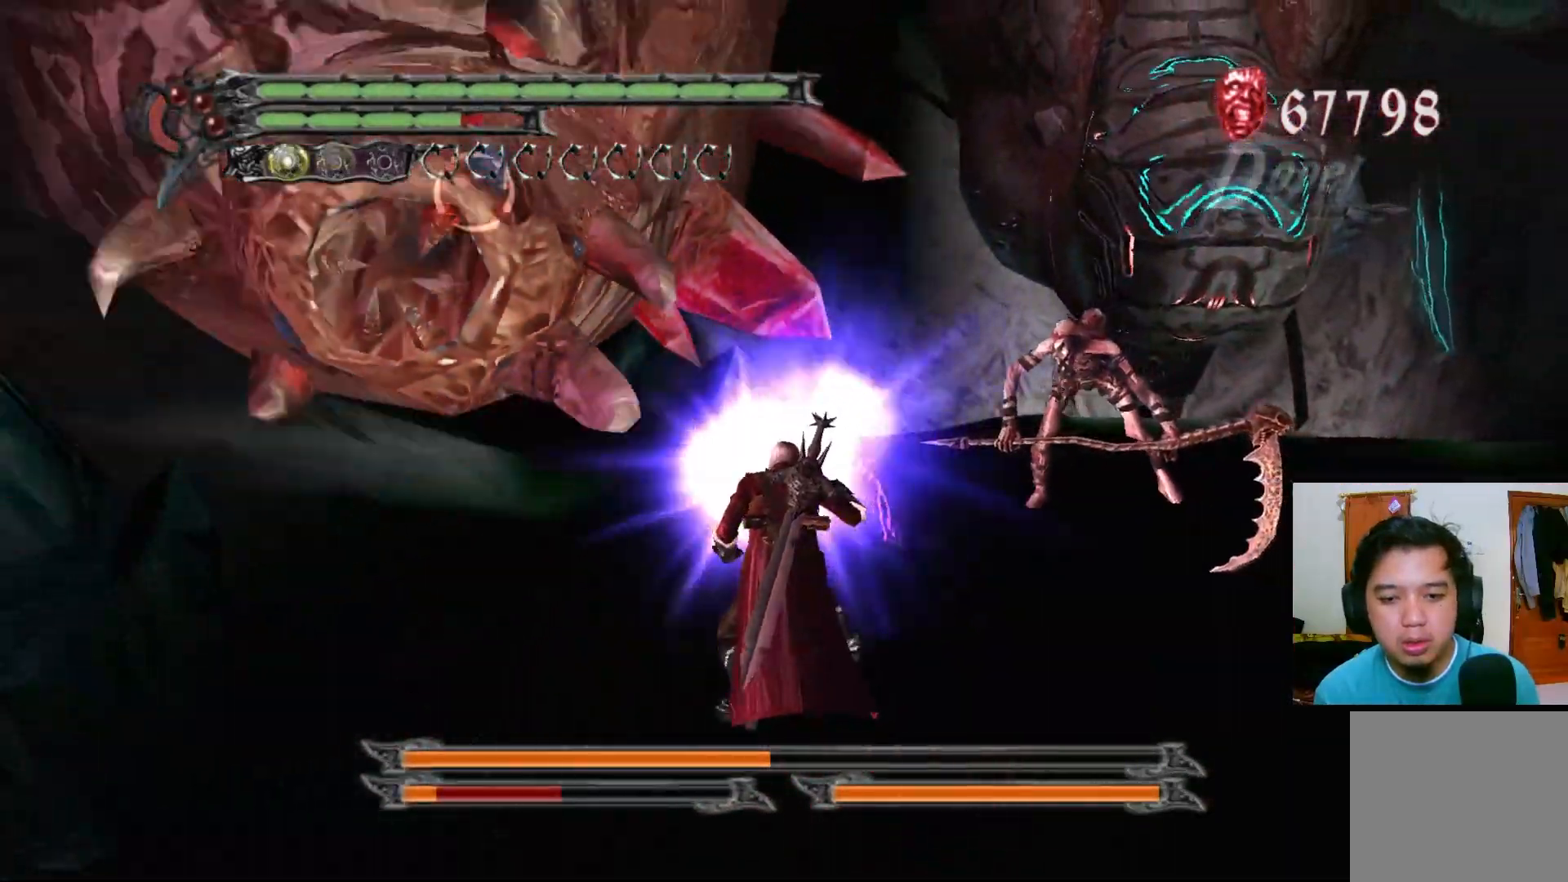
{"buttons": ["R1"], "left_stick": "up-left", "right_stick": "center", "events": [[67, "Y", "up"], [133, "Y", "down"], [200, "Y", "up"], [217, "left_stick", "up-left"], [250, "Y", "down"], [317, "Y", "up"], [383, "Y", "down"], [450, "Y", "up"]]}
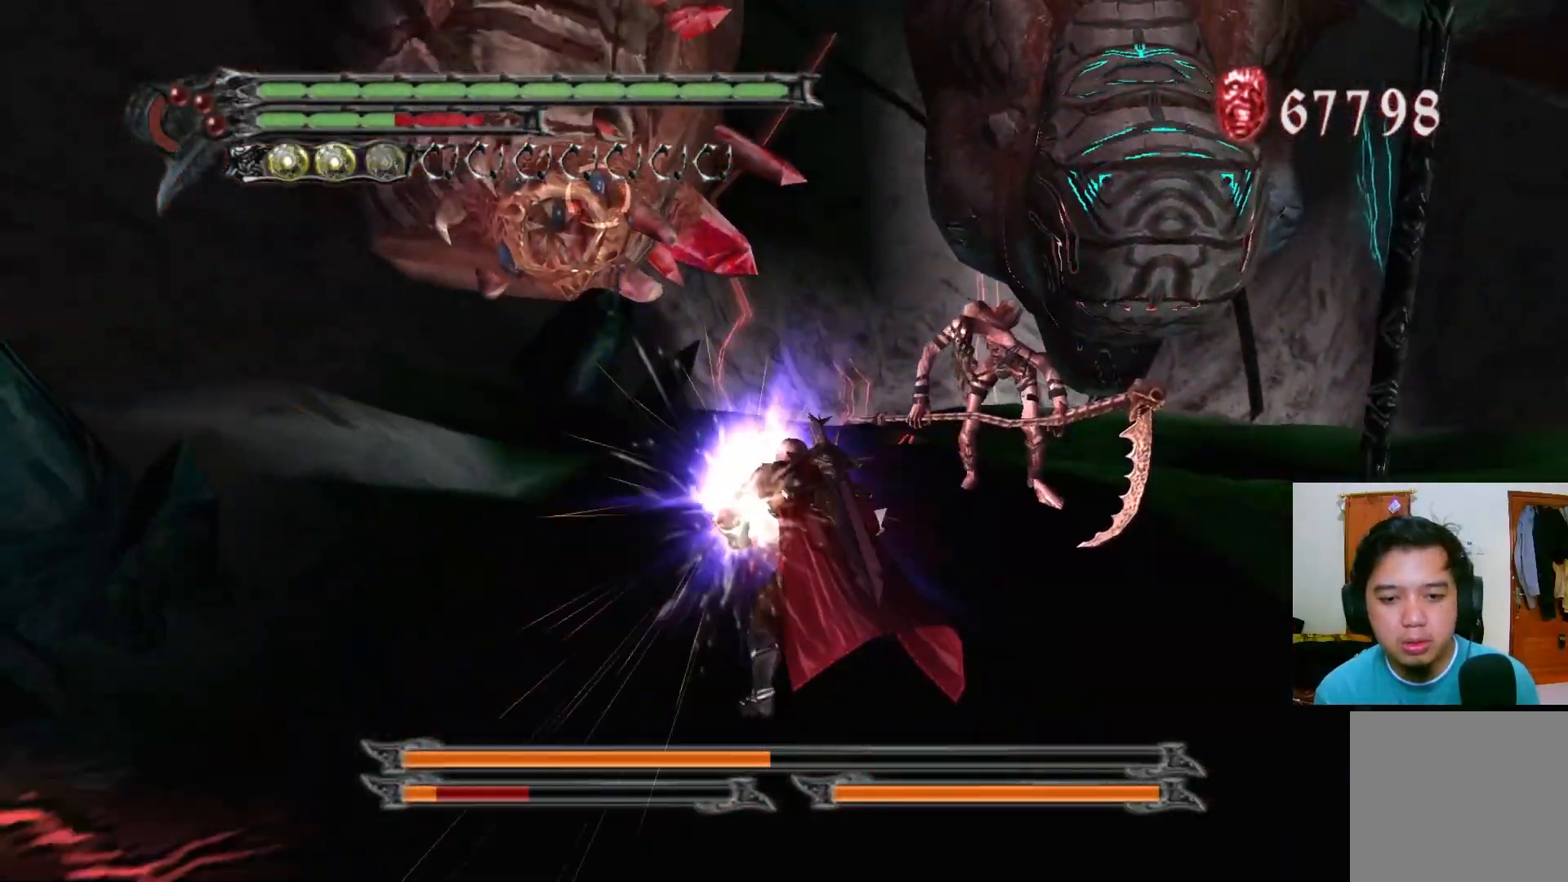
{"buttons": ["R1"], "left_stick": "up-left", "right_stick": "center", "events": [[17, "Y", "down"], [83, "Y", "up"], [133, "Y", "down"], [200, "Y", "up"], [267, "Y", "down"], [333, "Y", "up"], [400, "Y", "down"], [467, "Y", "up"]]}
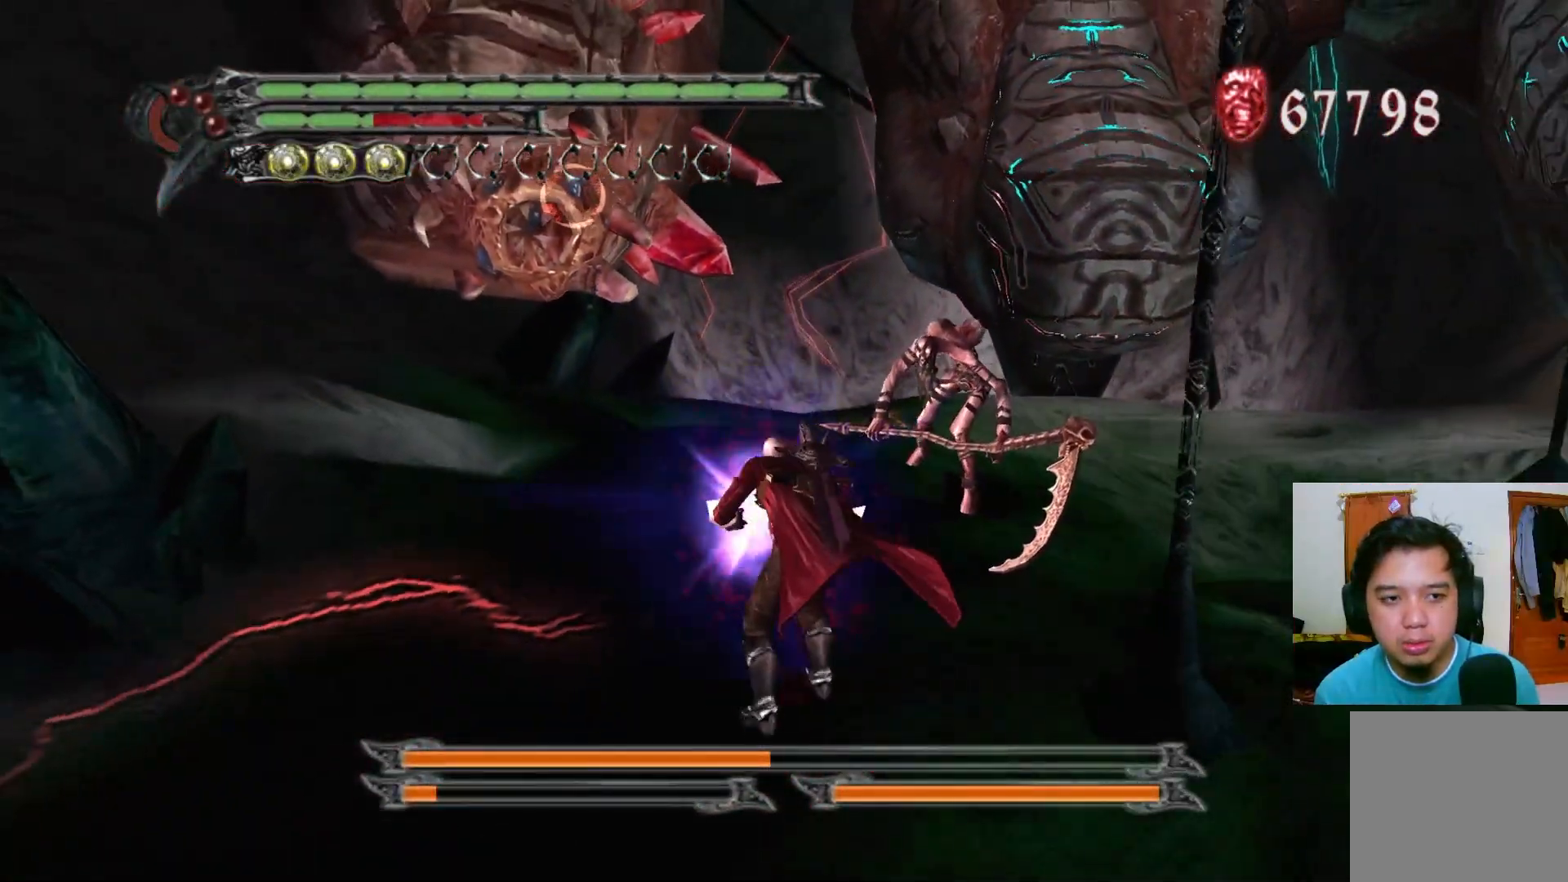
{"buttons": ["R1"], "left_stick": "up", "right_stick": "center", "events": [[33, "Y", "down"], [83, "Y", "up"], [150, "Y", "down"], [183, "Y", "up"], [217, "left_stick", "up"], [283, "Y", "down"], [350, "Y", "up"], [433, "Y", "down"], [483, "Y", "up"]]}
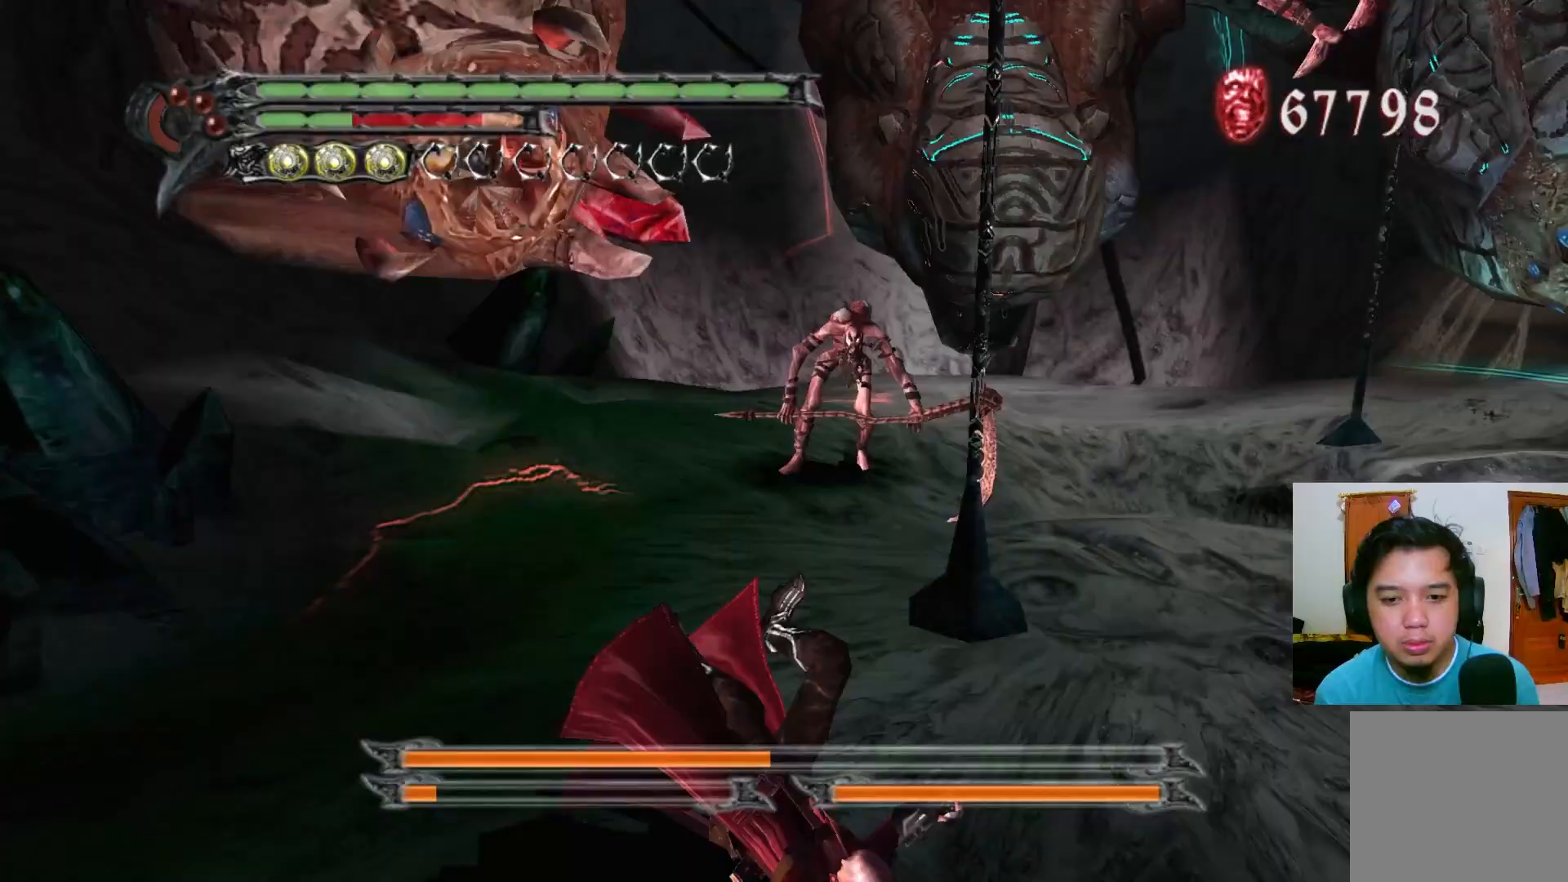
{"buttons": ["R1"], "left_stick": "up-left", "right_stick": "center", "events": [[150, "A", "down"], [233, "A", "up"], [317, "A", "down"], [333, "left_stick", "up-left"], [400, "A", "up"]]}
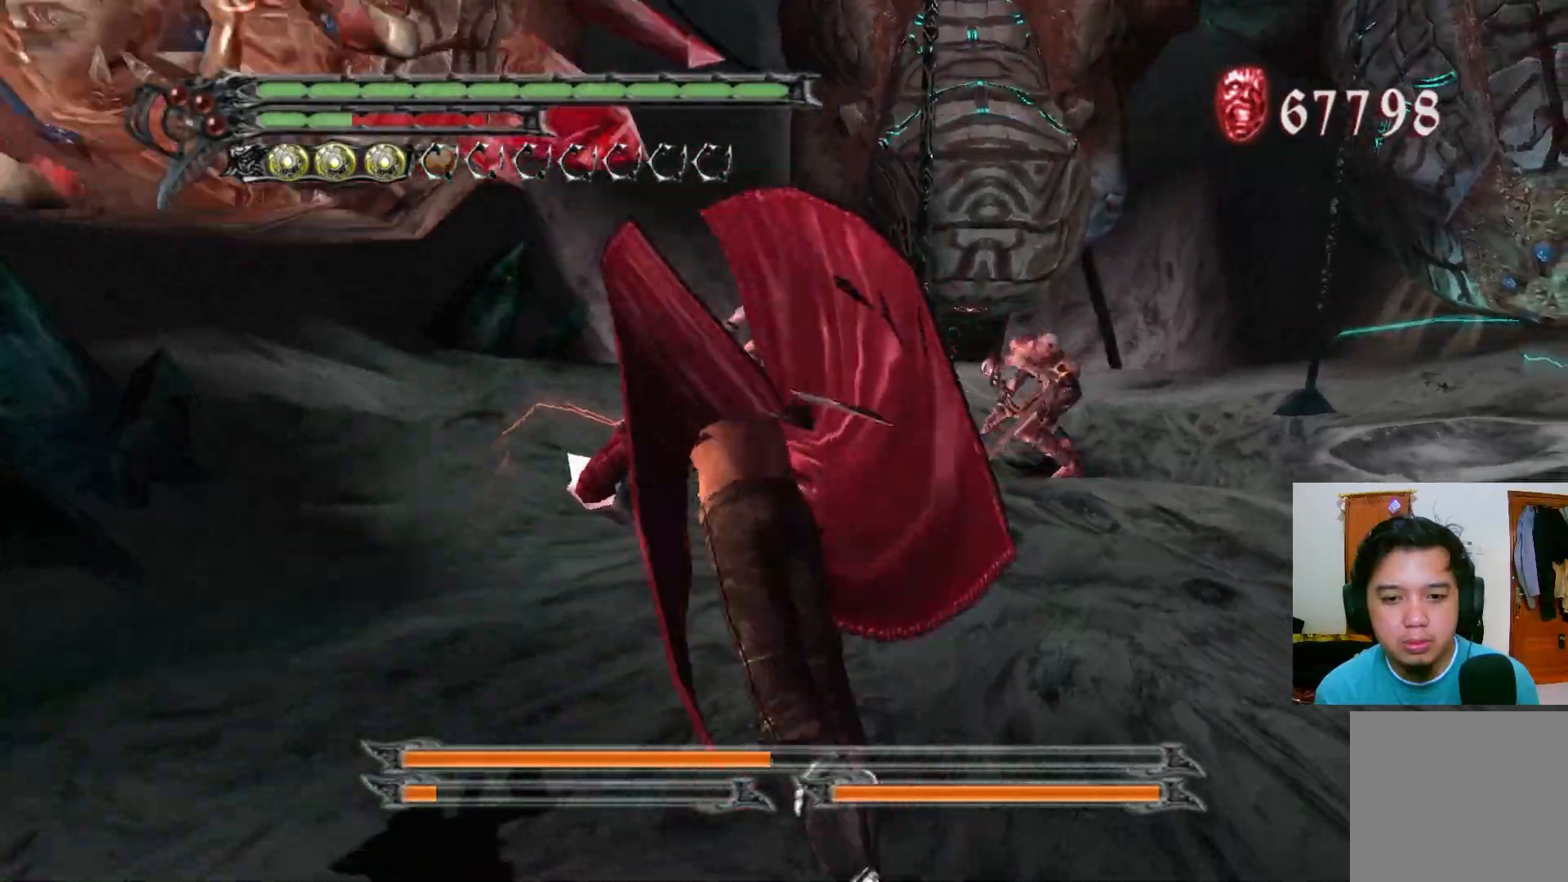
{"buttons": ["R1"], "left_stick": "up-left", "right_stick": "center", "events": [[50, "Y", "down"], [117, "Y", "up"], [200, "Y", "down"], [250, "Y", "up"], [300, "Y", "down"], [317, "Y", "up"], [433, "Y", "down"], [500, "Y", "up"]]}
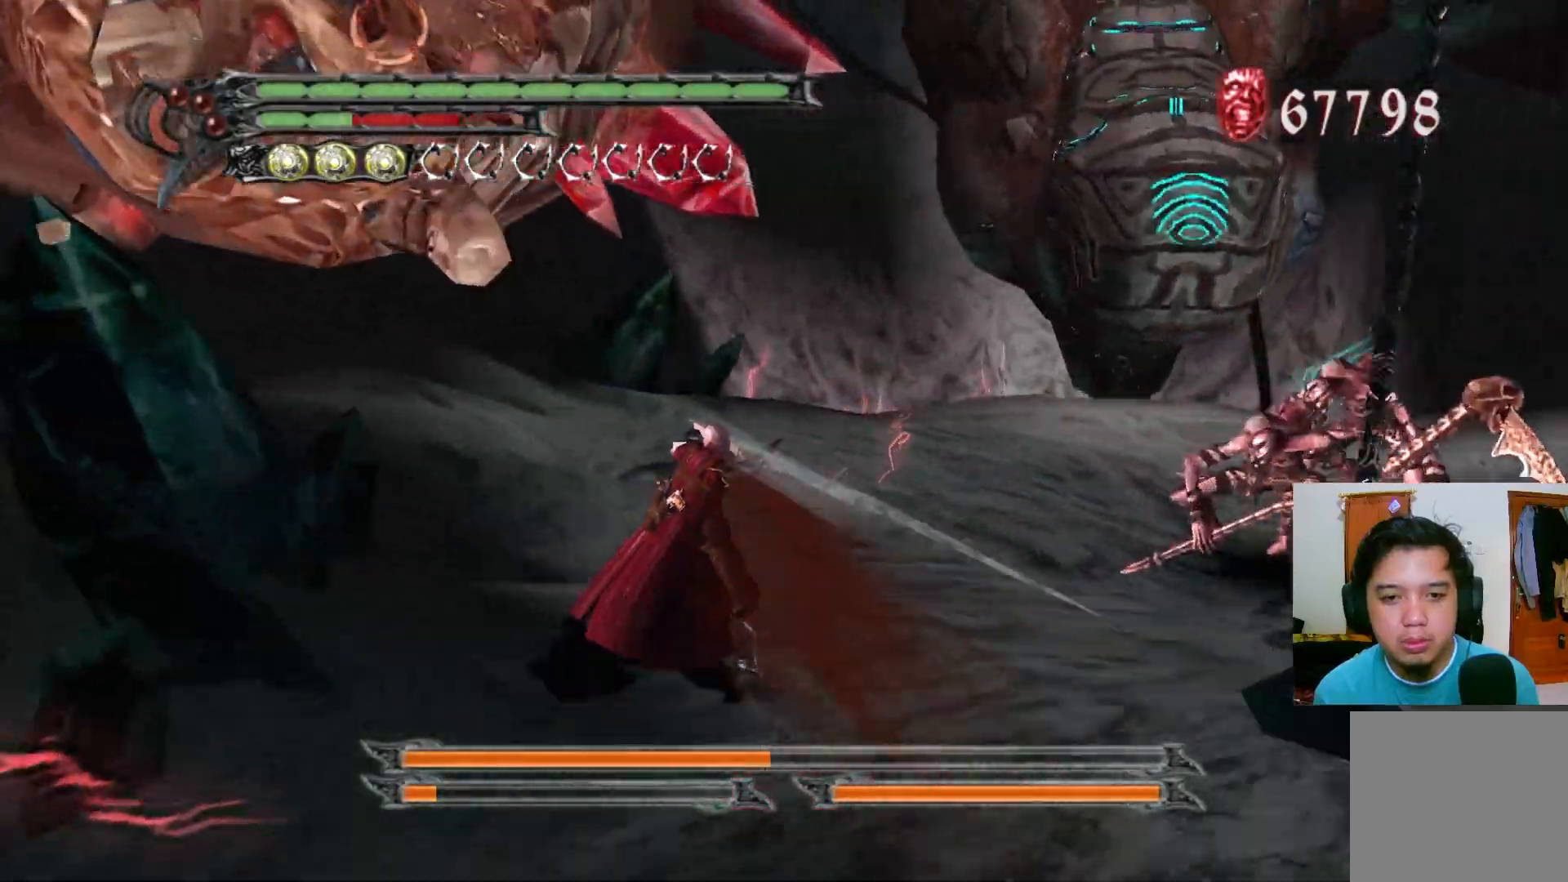
{"buttons": ["Y"], "left_stick": "left", "right_stick": "center", "events": [[67, "Y", "down"], [117, "Y", "up"], [183, "Y", "down"], [217, "Y", "up"], [233, "R1", "up"], [317, "Y", "down"], [333, "left_stick", "left"], [383, "Y", "up"], [467, "Y", "down"]]}
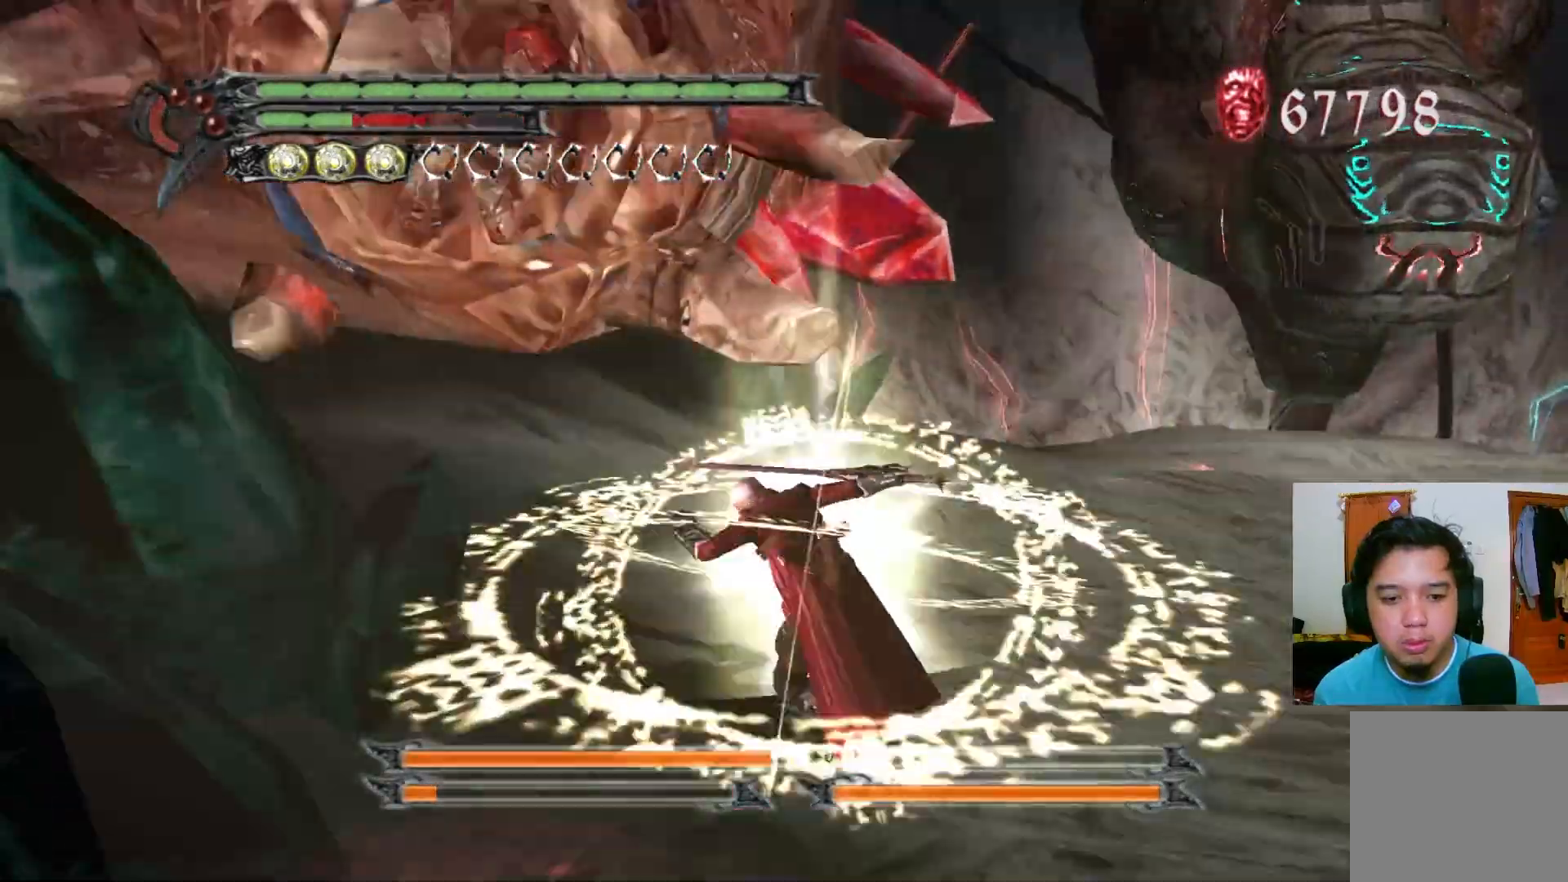
{"buttons": ["Y"], "left_stick": "up-left", "right_stick": "center", "events": [[17, "Y", "up"], [200, "Y", "down"], [233, "left_stick", "up-left"], [267, "Y", "up"], [333, "Y", "down"], [400, "Y", "up"], [500, "Y", "down"]]}
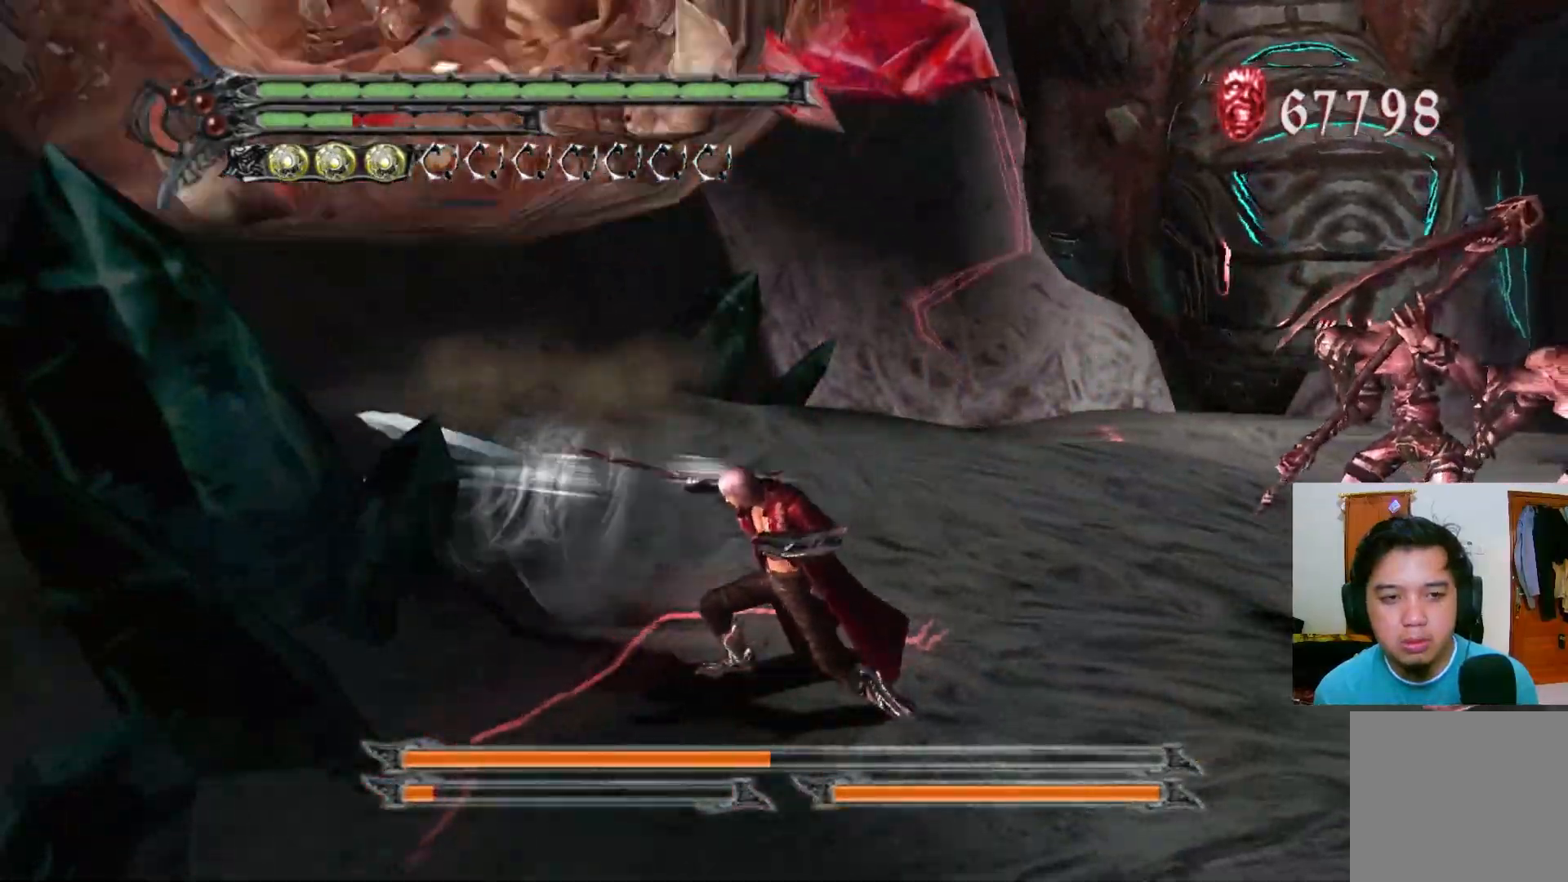
{"buttons": [], "left_stick": "up-left", "right_stick": "center", "events": [[17, "Y", "up"], [83, "Y", "down"], [100, "Y", "up"], [283, "A", "down"], [367, "A", "up"], [400, "A", "down"], [500, "A", "up"]]}
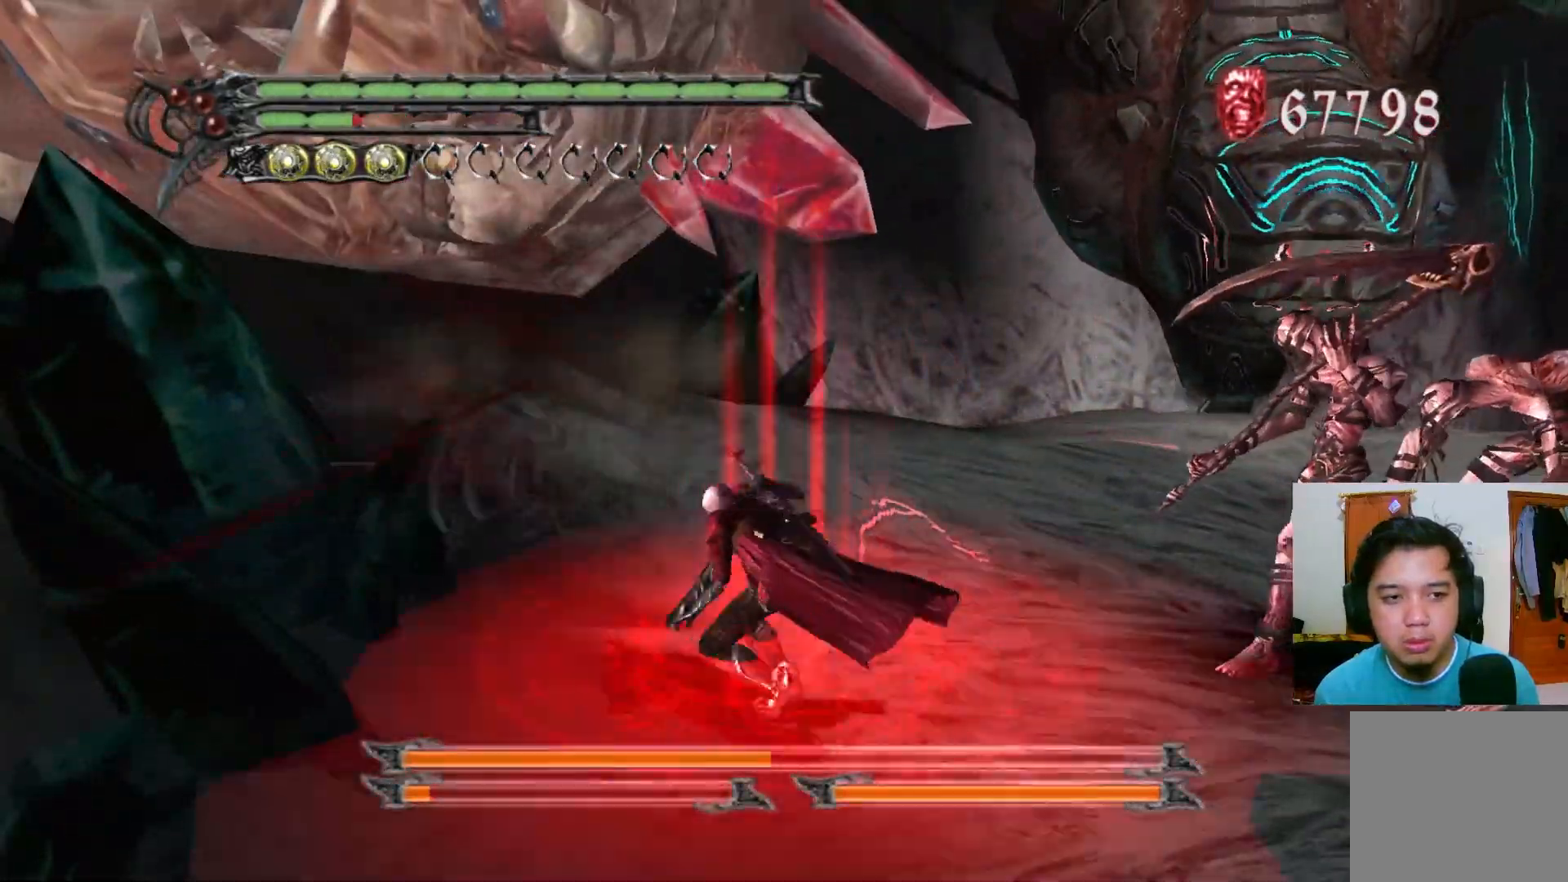
{"buttons": ["Y"], "left_stick": "up-left", "right_stick": "center", "events": [[117, "Y", "down"], [167, "Y", "up"], [233, "Y", "down"], [283, "Y", "up"], [350, "Y", "down"], [417, "Y", "up"], [483, "Y", "down"]]}